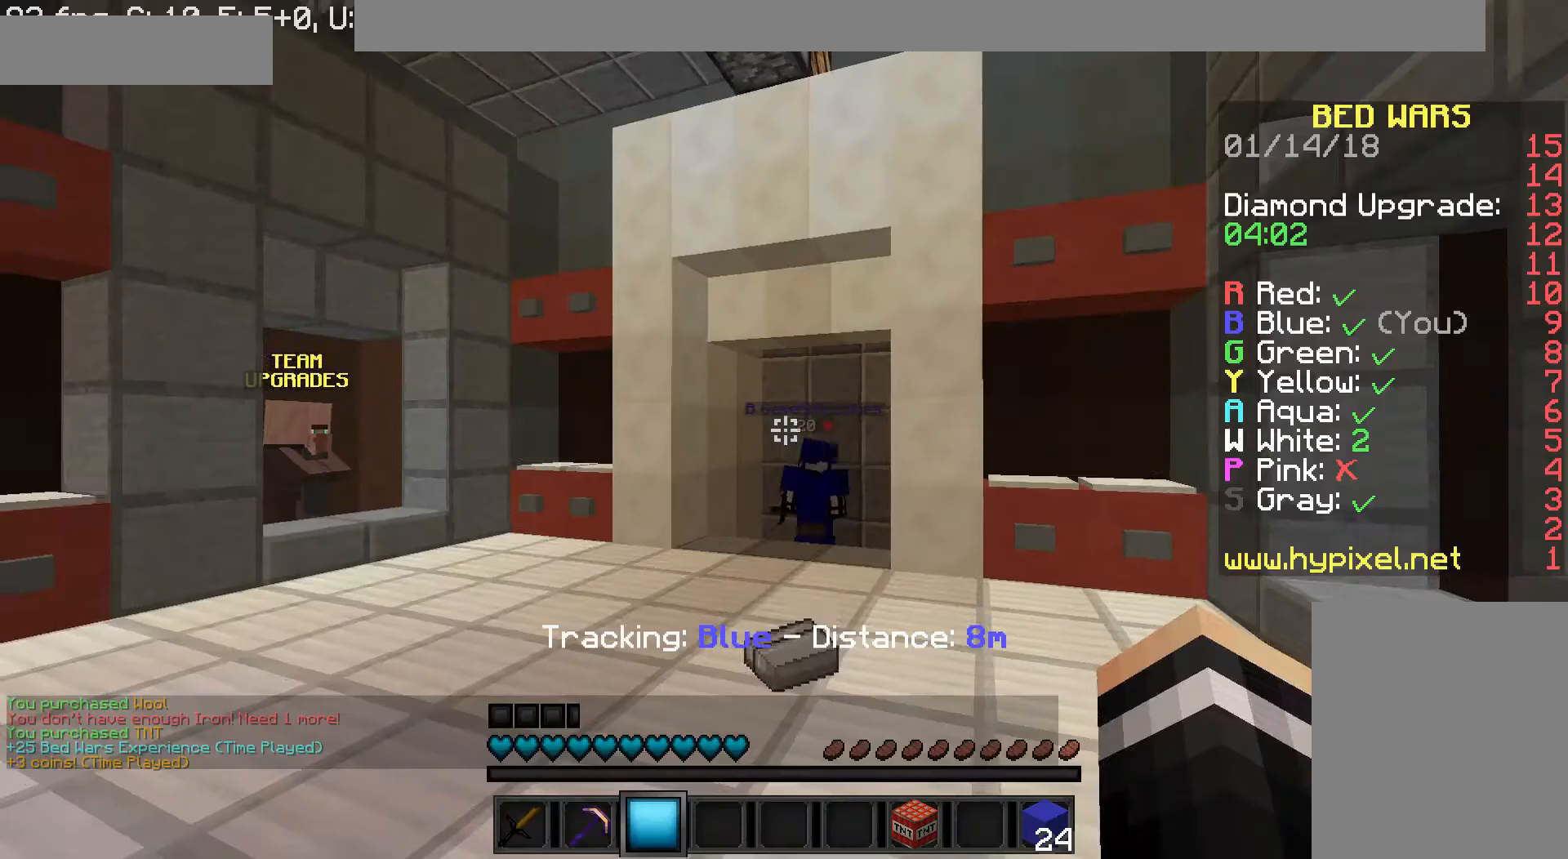
Gameplay with keyboard and mouse; each line is a JSON object with the keys and mouse buttons held at the frame after it. "events" lists presses ("down") and releases ("up") of "a", "d", "s", "w", "mouse_left" and "mouse_right" between this image and that frame as [ms after this image, input, new state], when the widget could be followed in between. "mouse_left", "mouse_right" = the "left", "right" buttons of the "mouse" list. No other keys are recorded. Fast repeated clicks can show as one long hold. Mouse movement is not recorded.
{"keys": ["a", "w"], "mouse": [], "events": [[280, "a", "down"], [280, "s", "down"], [360, "s", "up"], [480, "w", "down"]]}
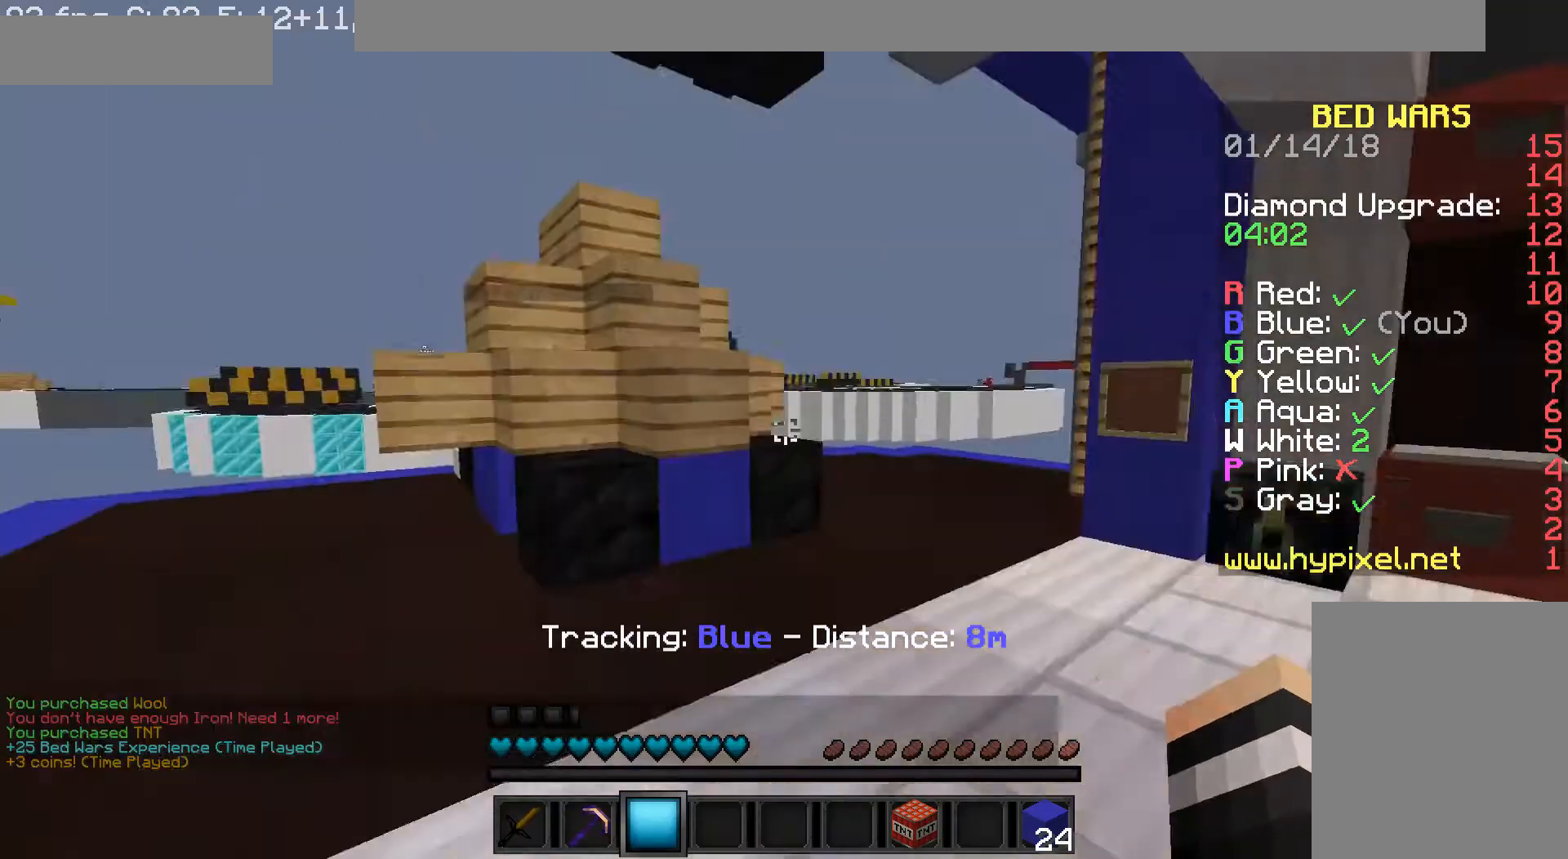
{"keys": ["a", "w"], "mouse": [], "events": [[240, "a", "up"], [360, "a", "down"]]}
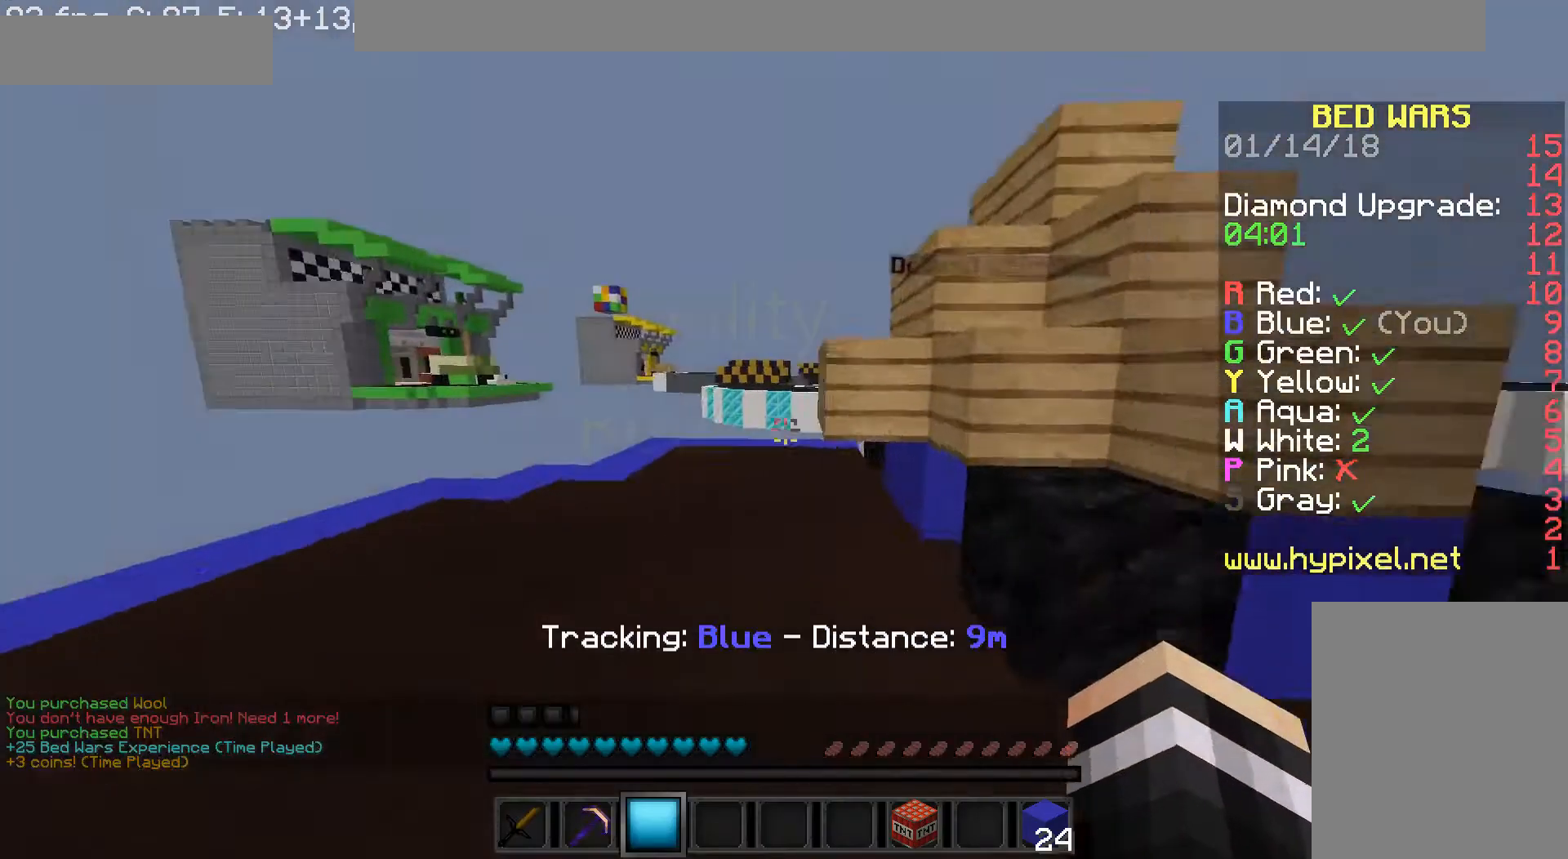
{"keys": ["w"], "mouse": [], "events": [[40, "a", "up"]]}
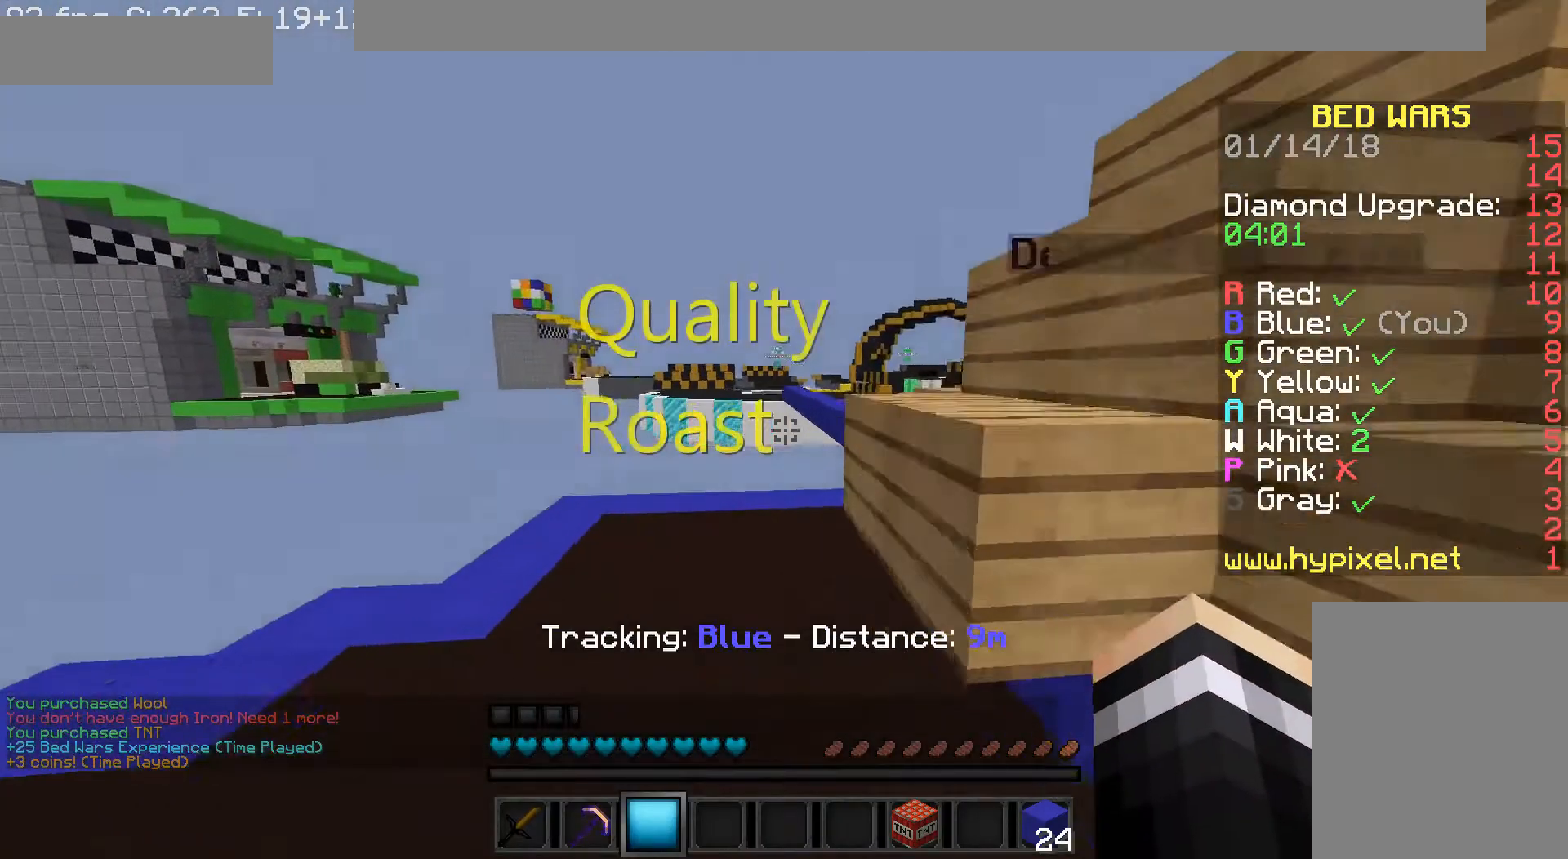
{"keys": ["w"], "mouse": [], "events": [[200, "a", "down"], [360, "a", "up"]]}
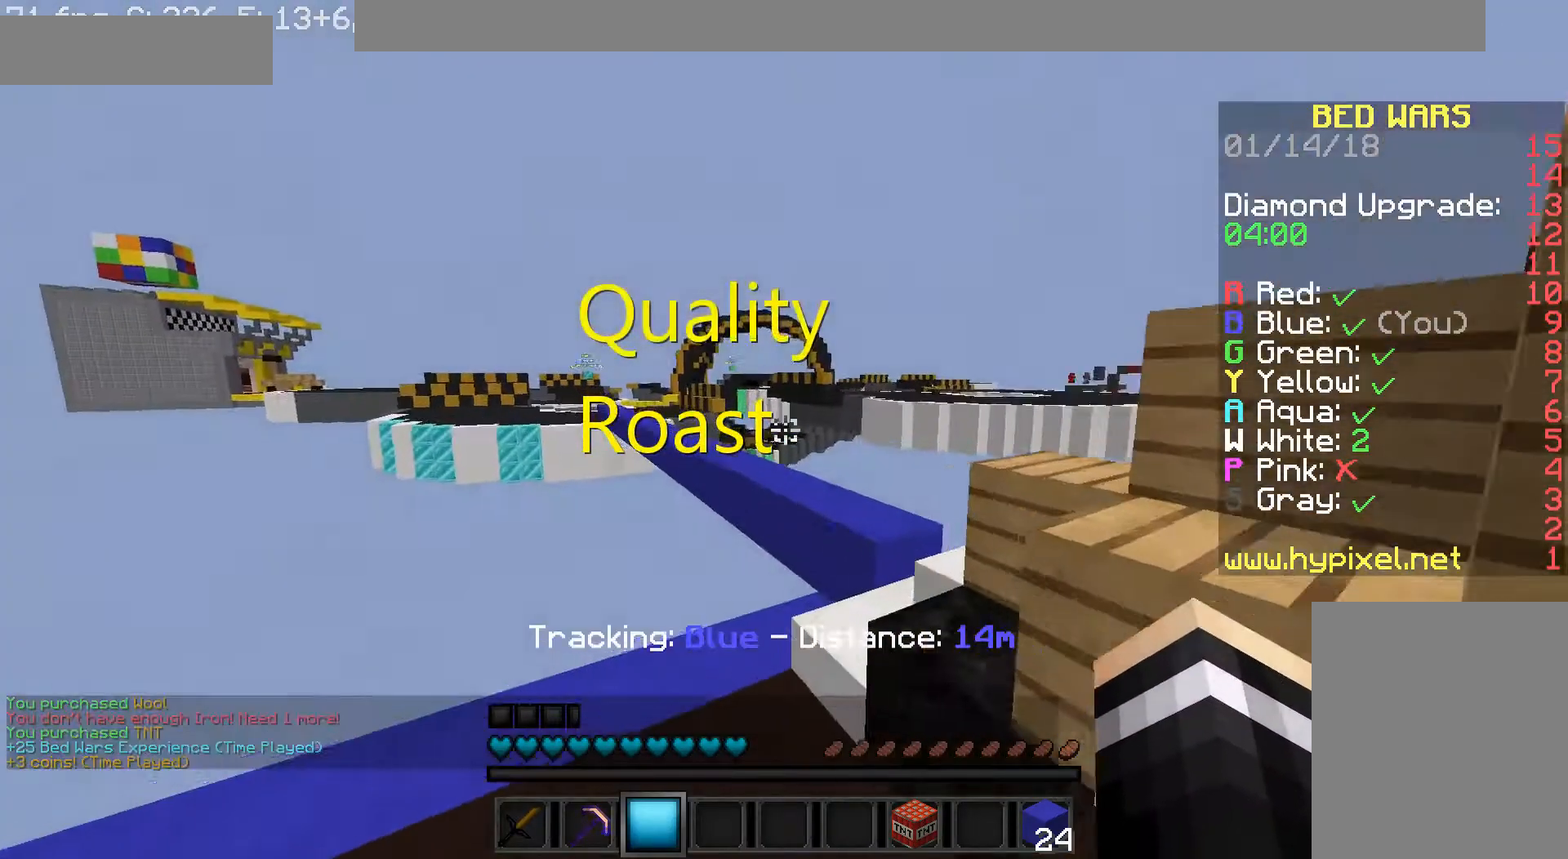
{"keys": ["w"], "mouse": [], "events": [[320, "d", "down"], [480, "d", "up"]]}
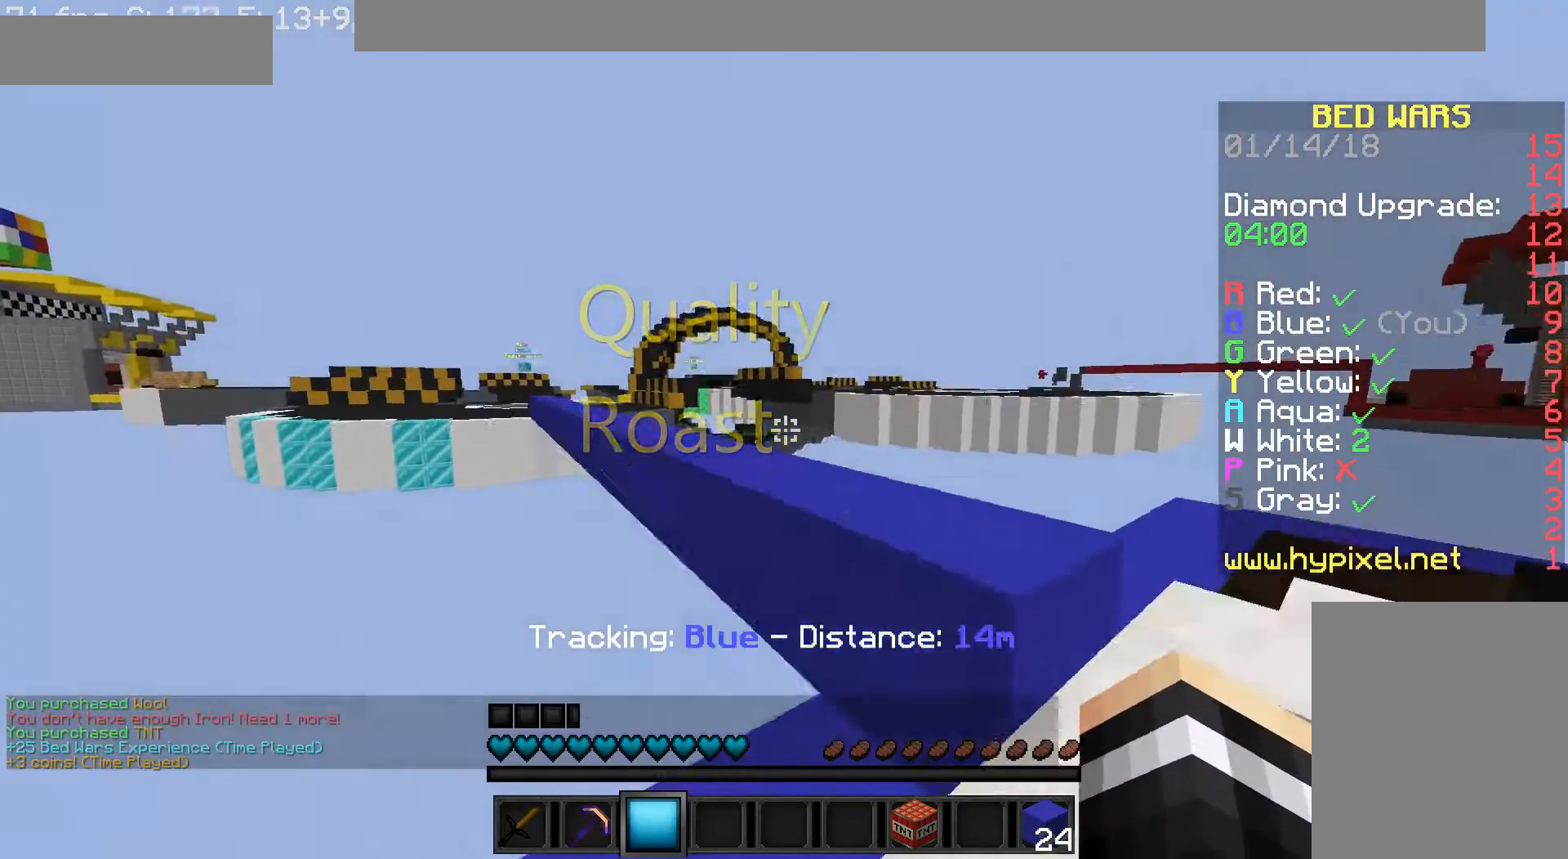
{"keys": [], "mouse": [], "events": [[160, "d", "down"], [280, "w", "up"], [400, "d", "up"]]}
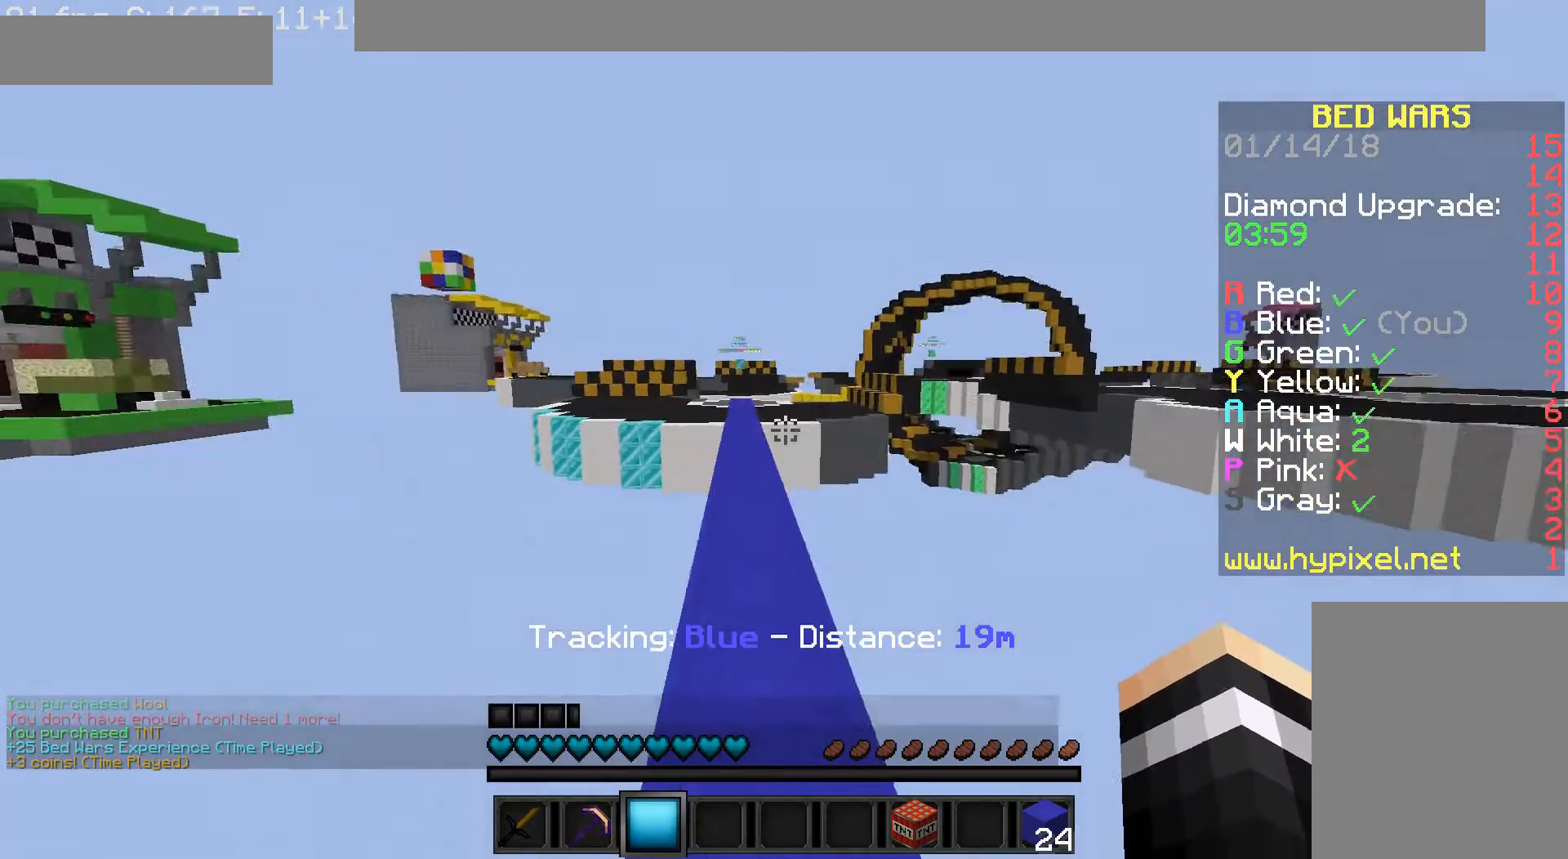
{"keys": ["w"], "mouse": [], "events": [[40, "w", "down"]]}
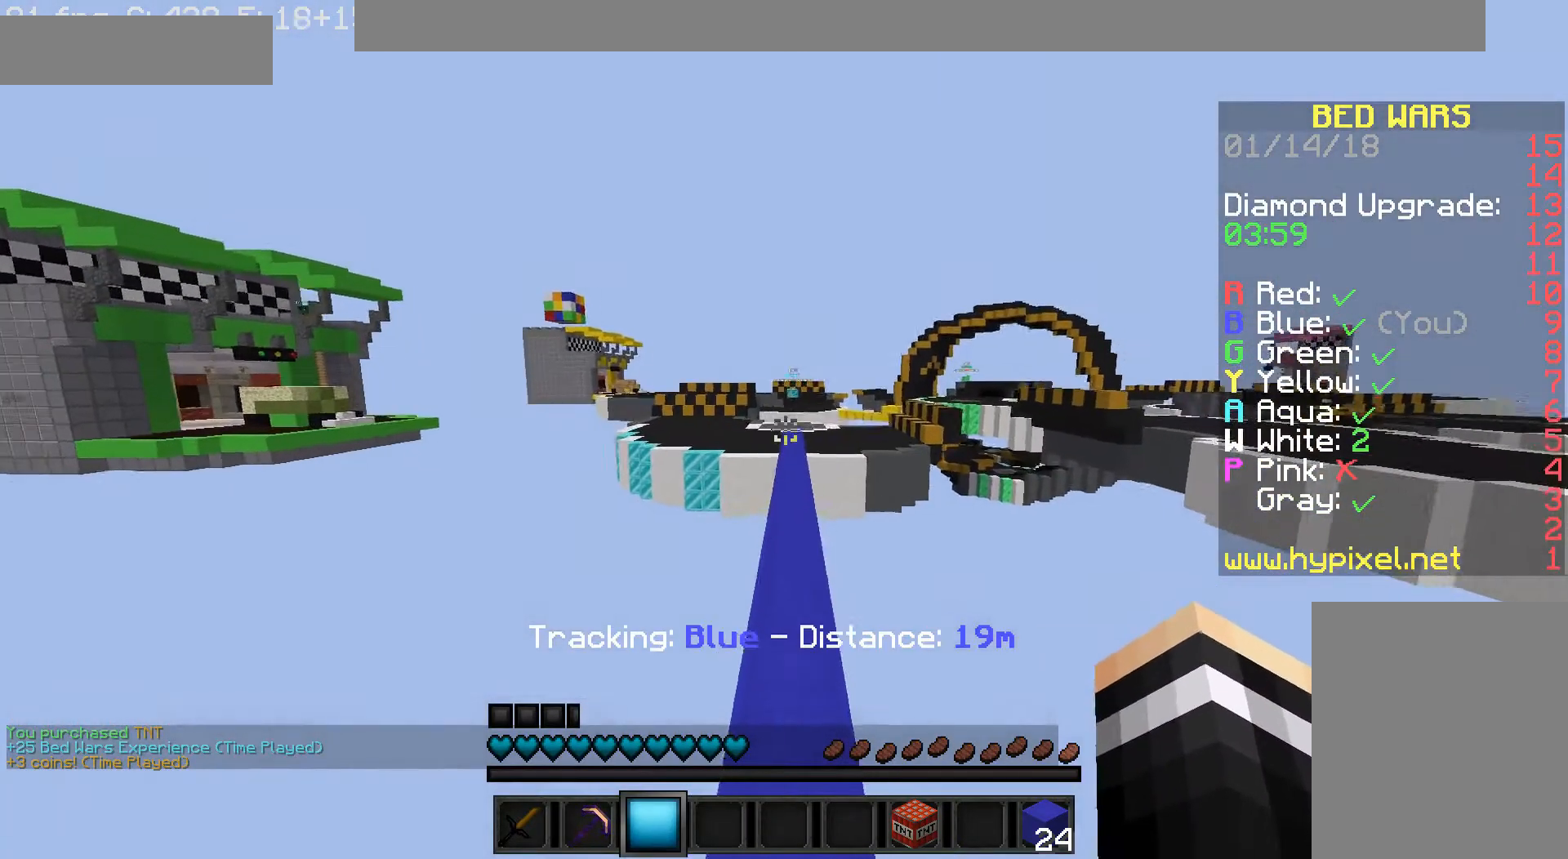
{"keys": ["w"], "mouse": [], "events": []}
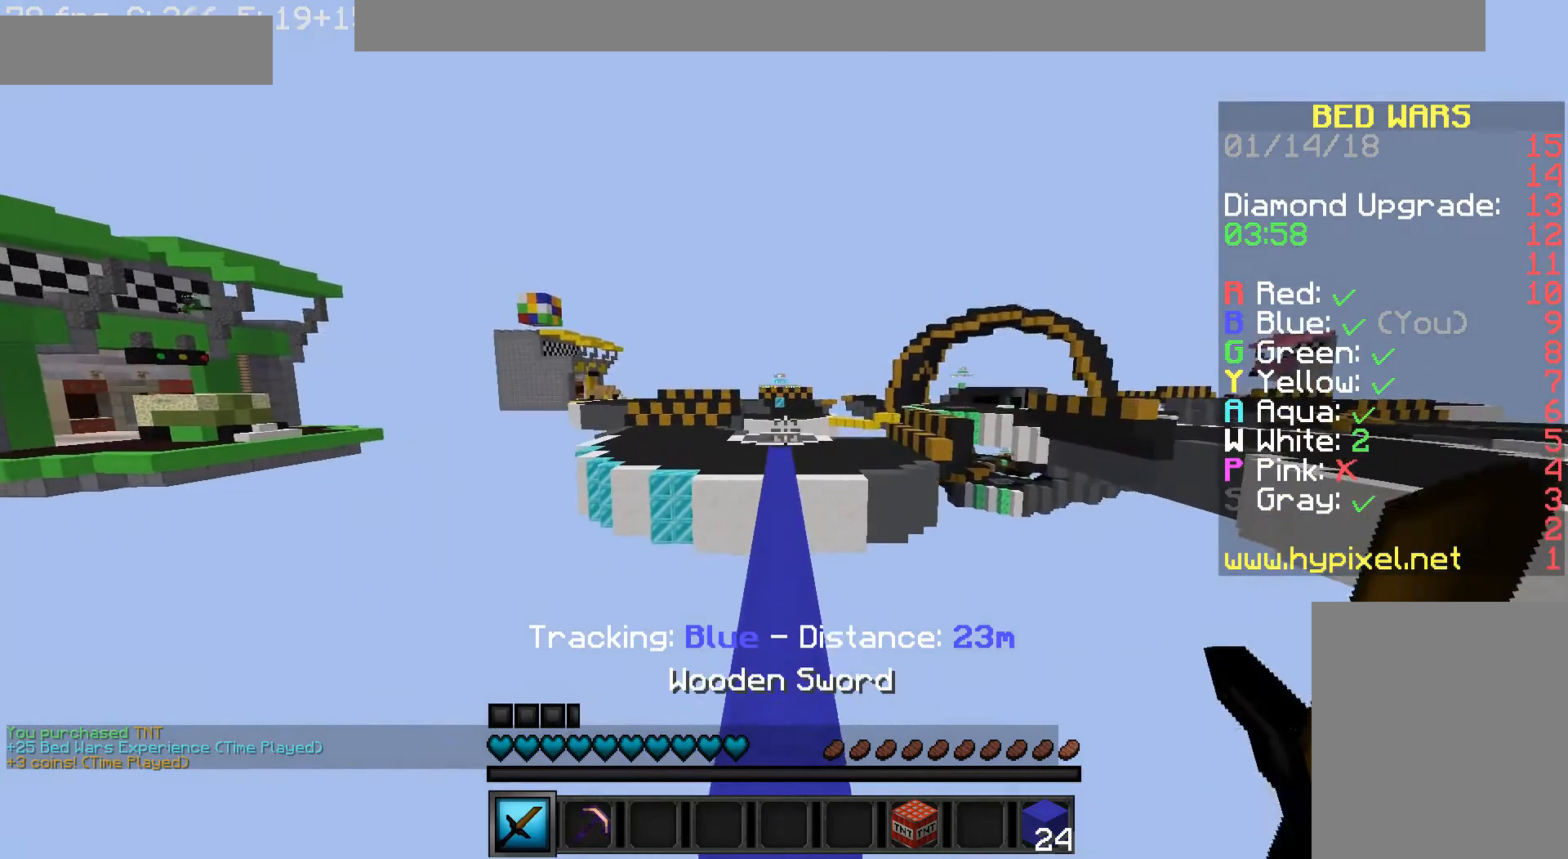
{"keys": ["w"], "mouse": [], "events": []}
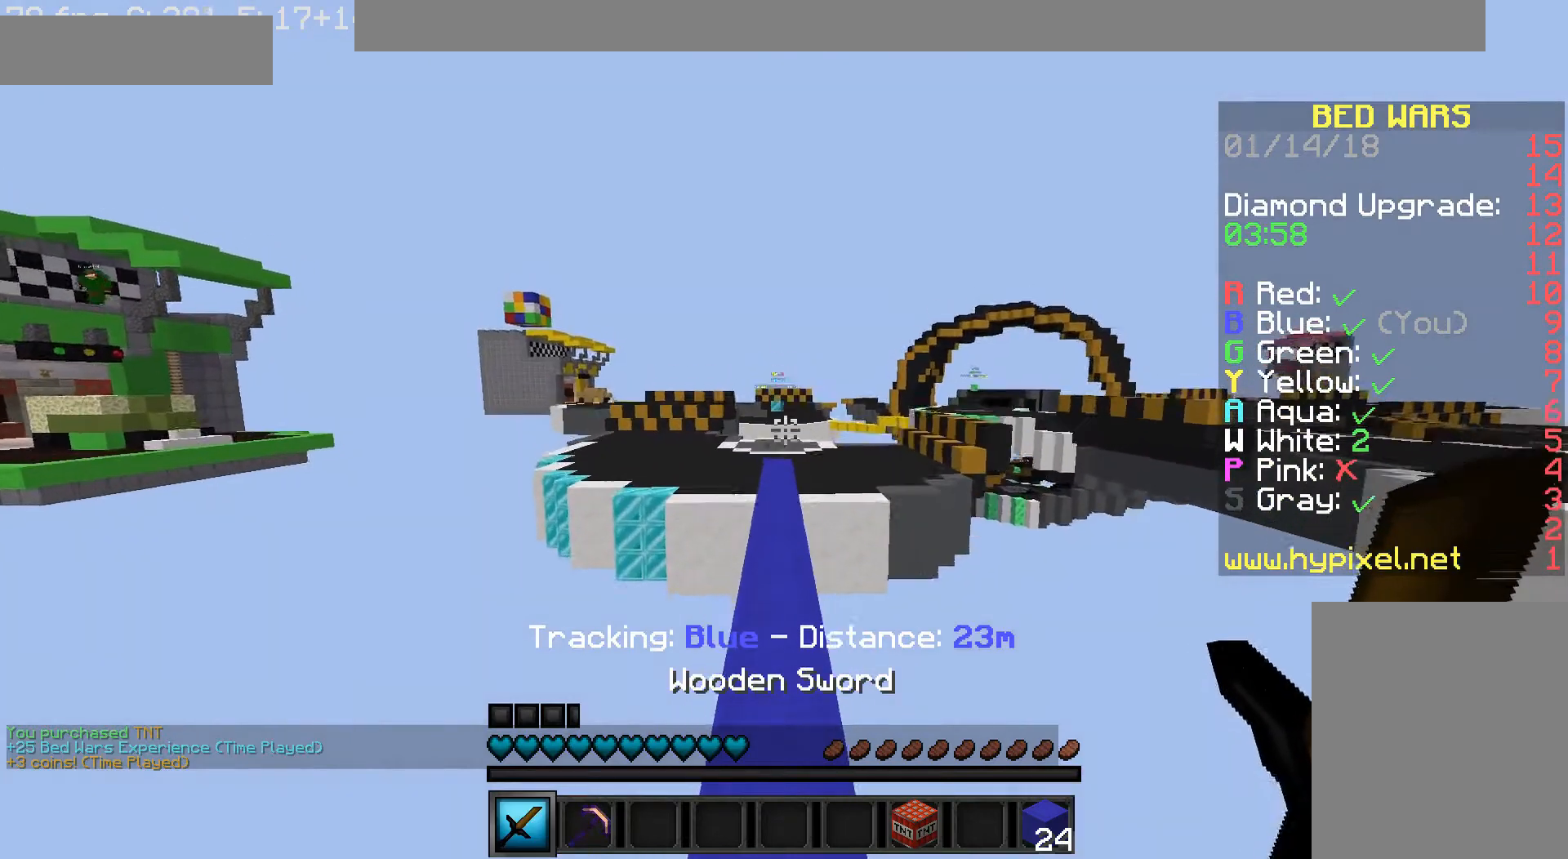
{"keys": ["w"], "mouse": [], "events": []}
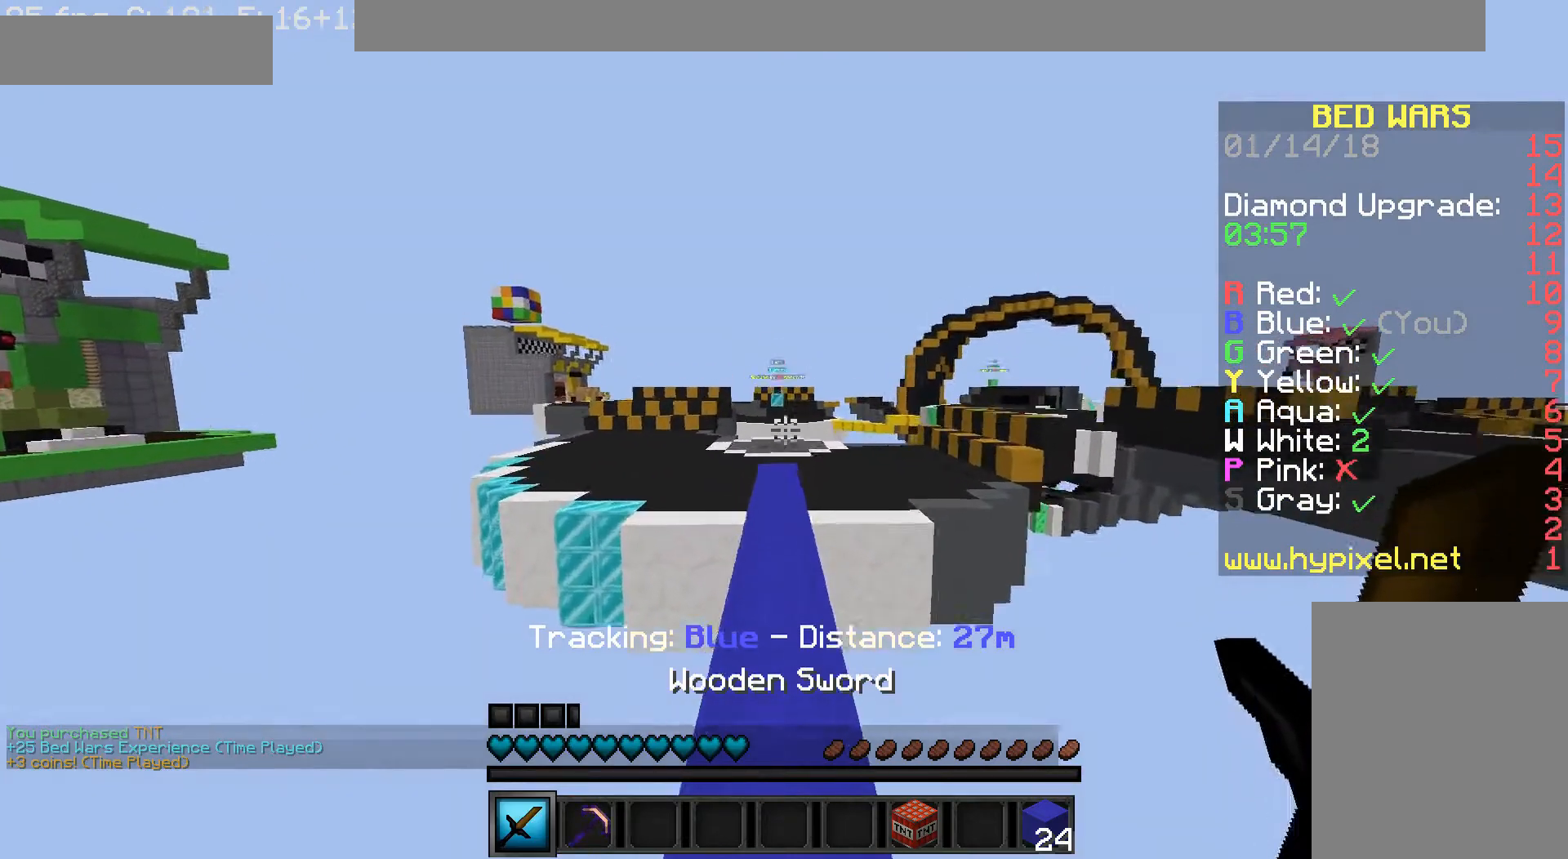
{"keys": ["w"], "mouse": [], "events": []}
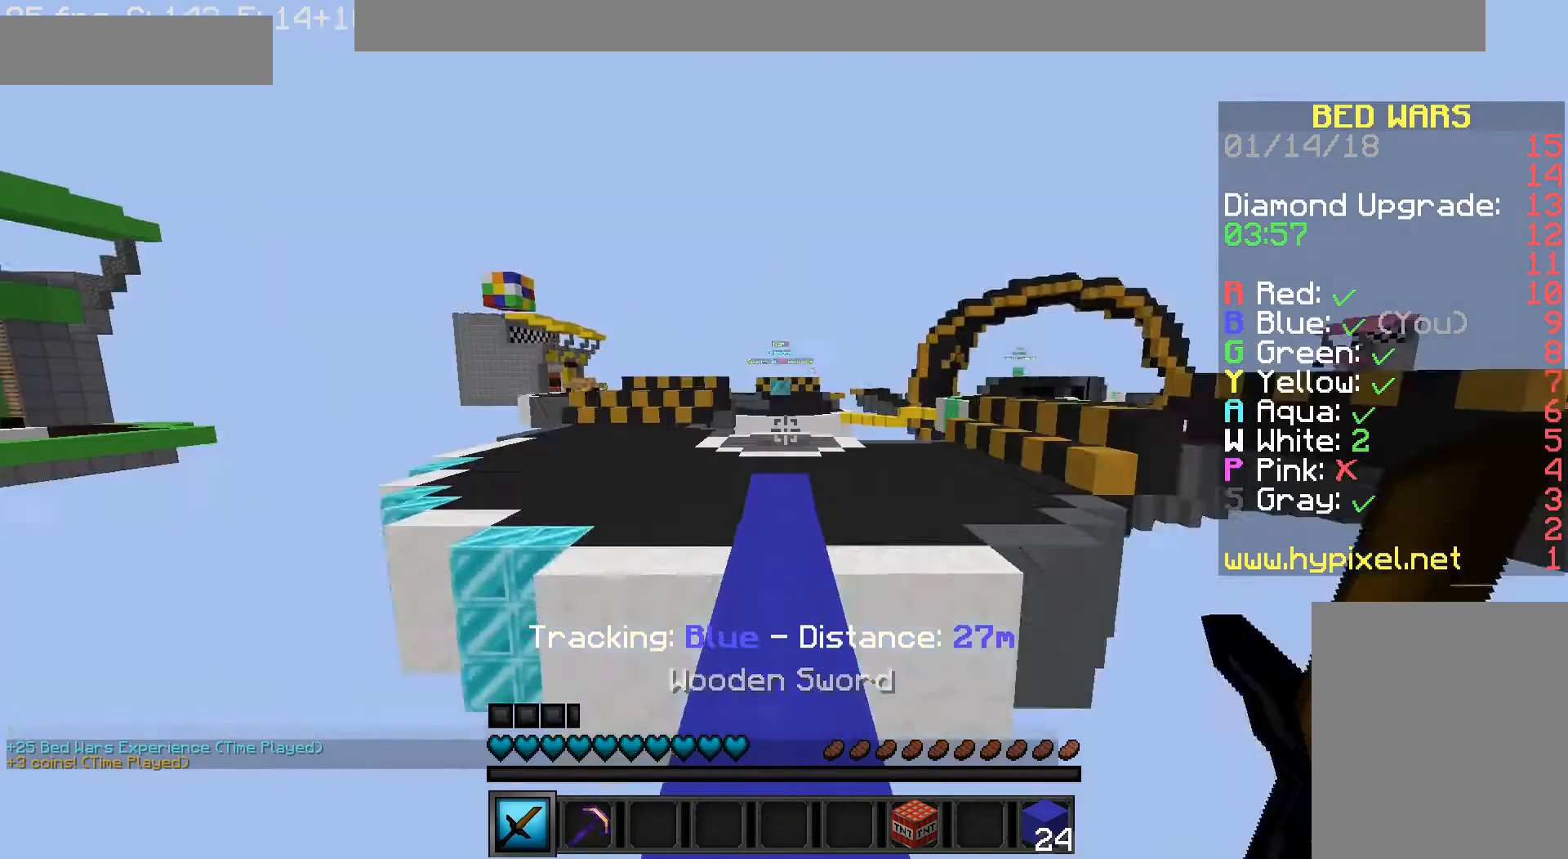
{"keys": ["w"], "mouse": [], "events": []}
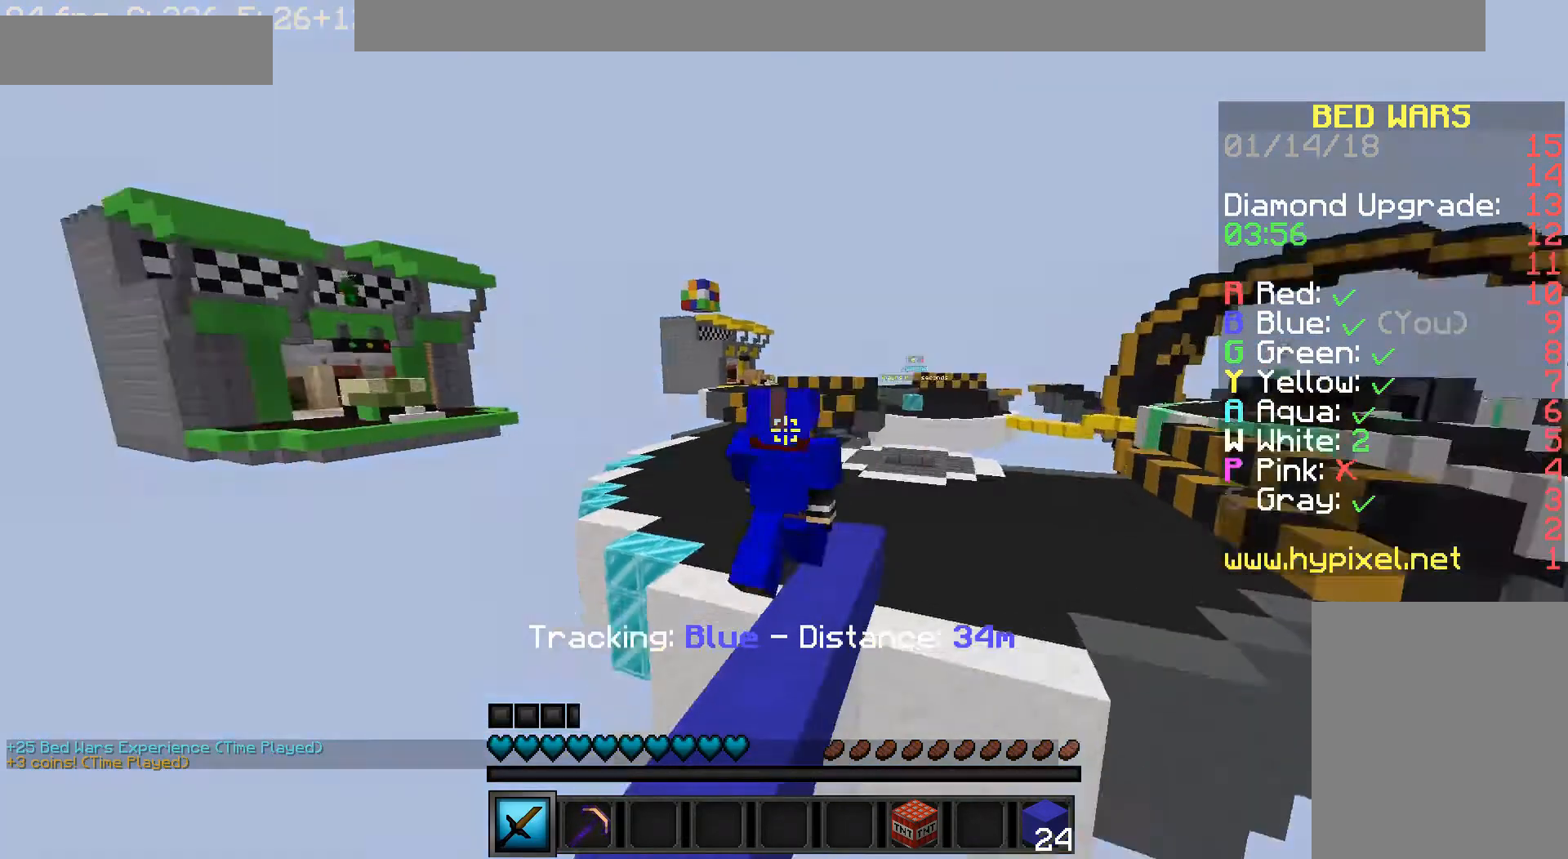
{"keys": ["w"], "mouse": [], "events": []}
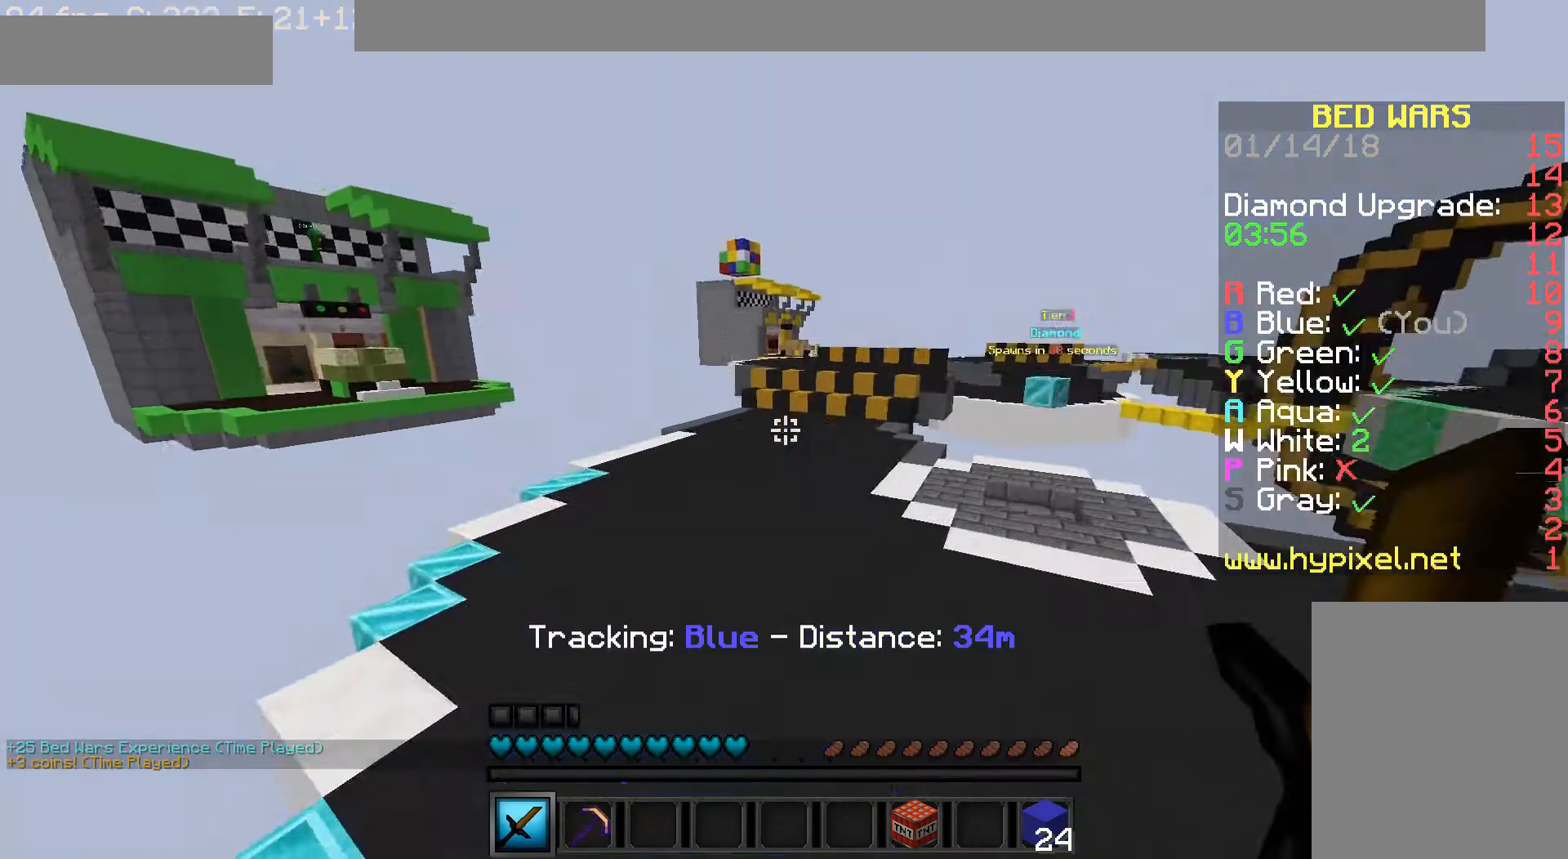
{"keys": ["a", "s"], "mouse": [], "events": [[480, "a", "down"], [480, "s", "down"], [480, "w", "up"]]}
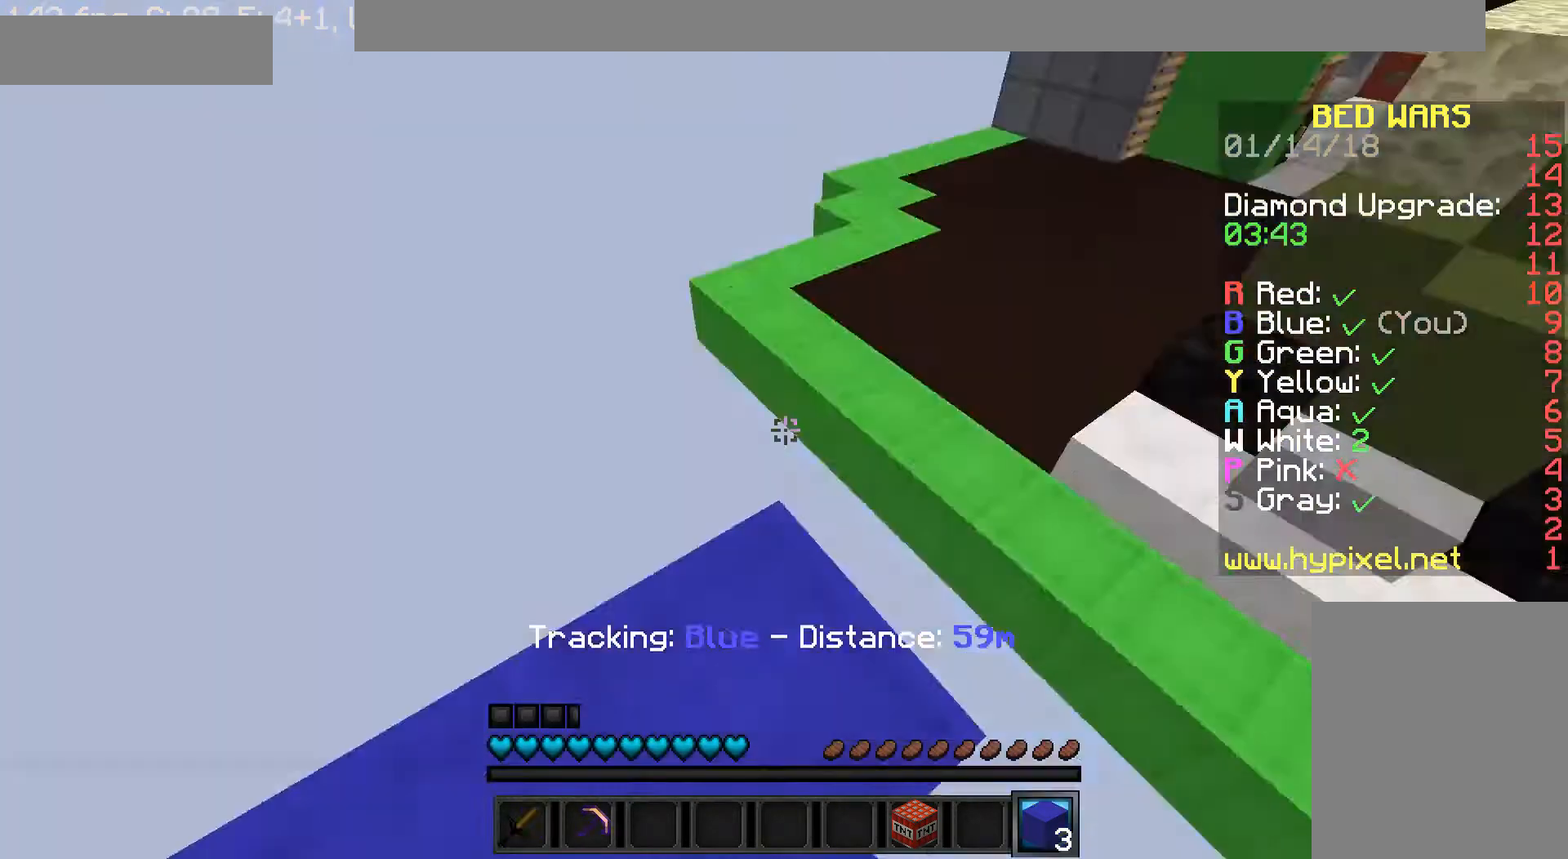
{"keys": ["a", "s"], "mouse": [], "events": [[240, "a", "up"], [480, "a", "down"]]}
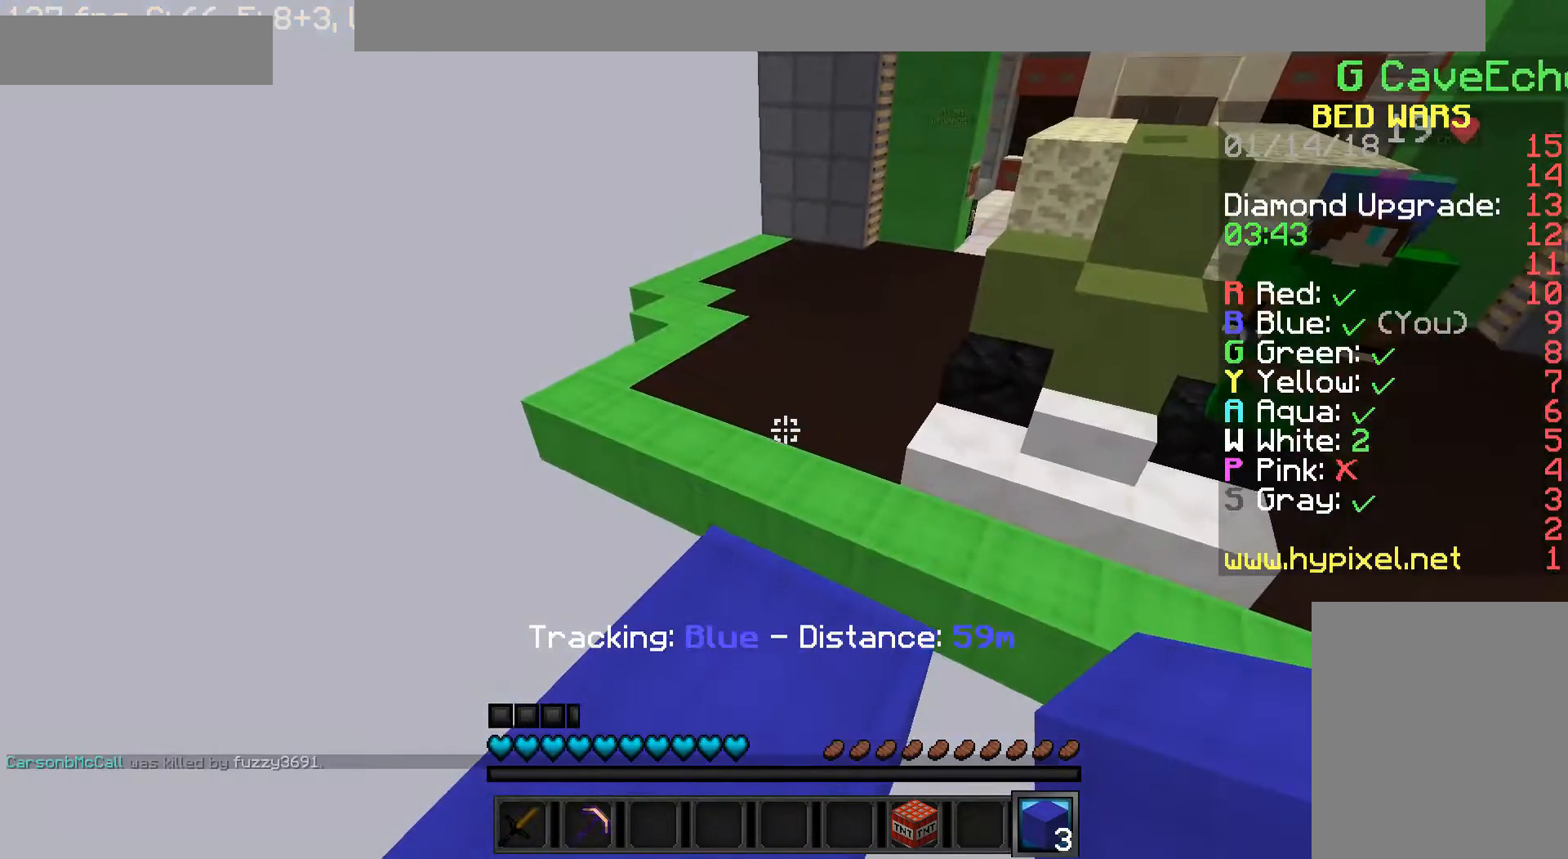
{"keys": ["s"], "mouse": [], "events": [[80, "s", "up"], [120, "s", "down"], [240, "a", "up"]]}
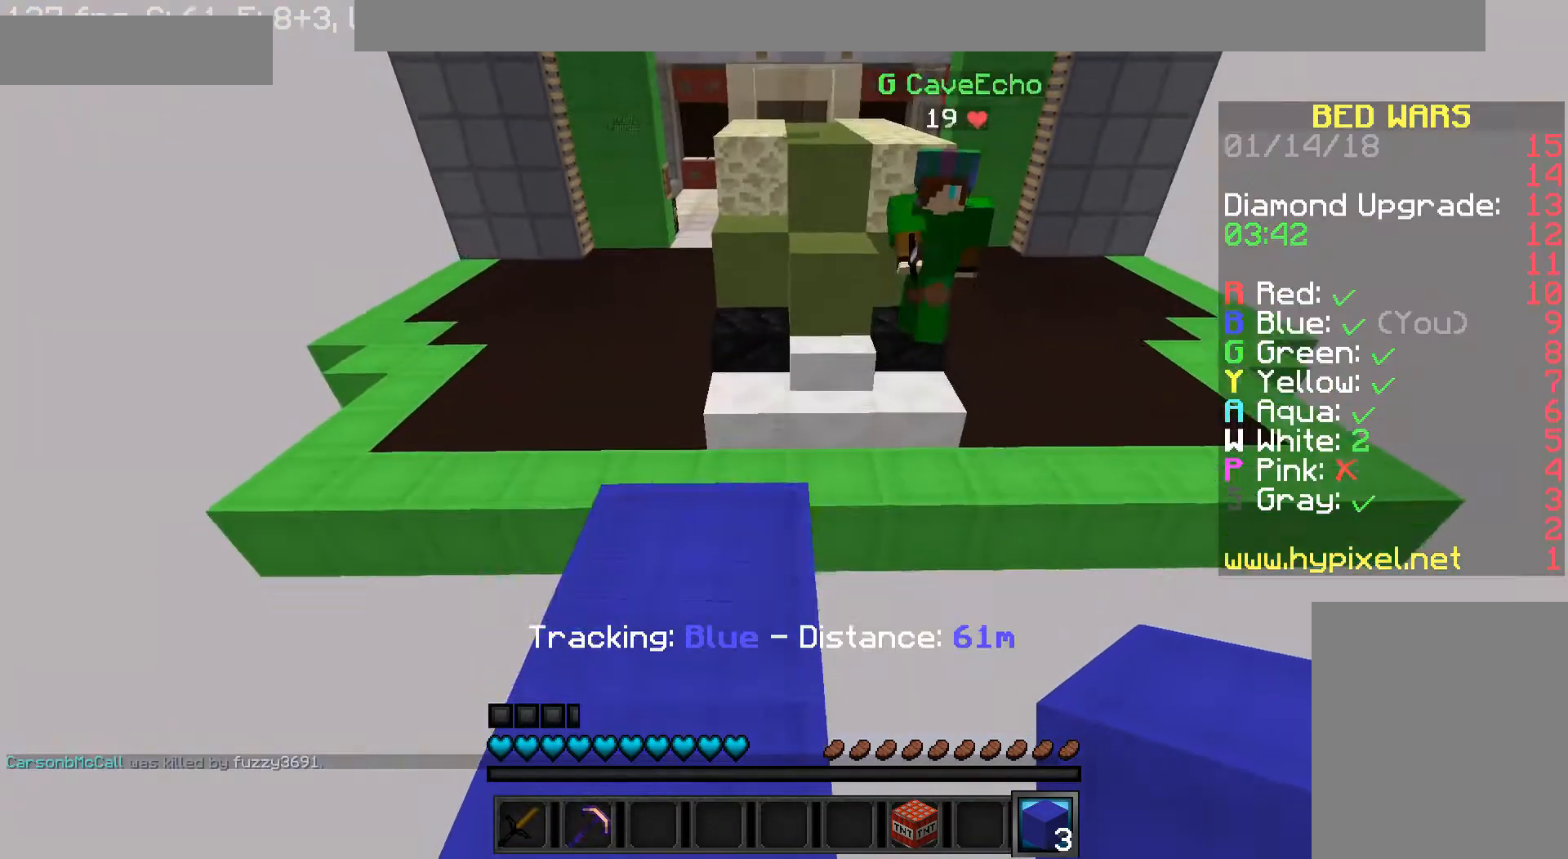
{"keys": [], "mouse": [], "events": [[200, "mouse_right", "down"], [320, "mouse_right", "up"], [480, "s", "up"]]}
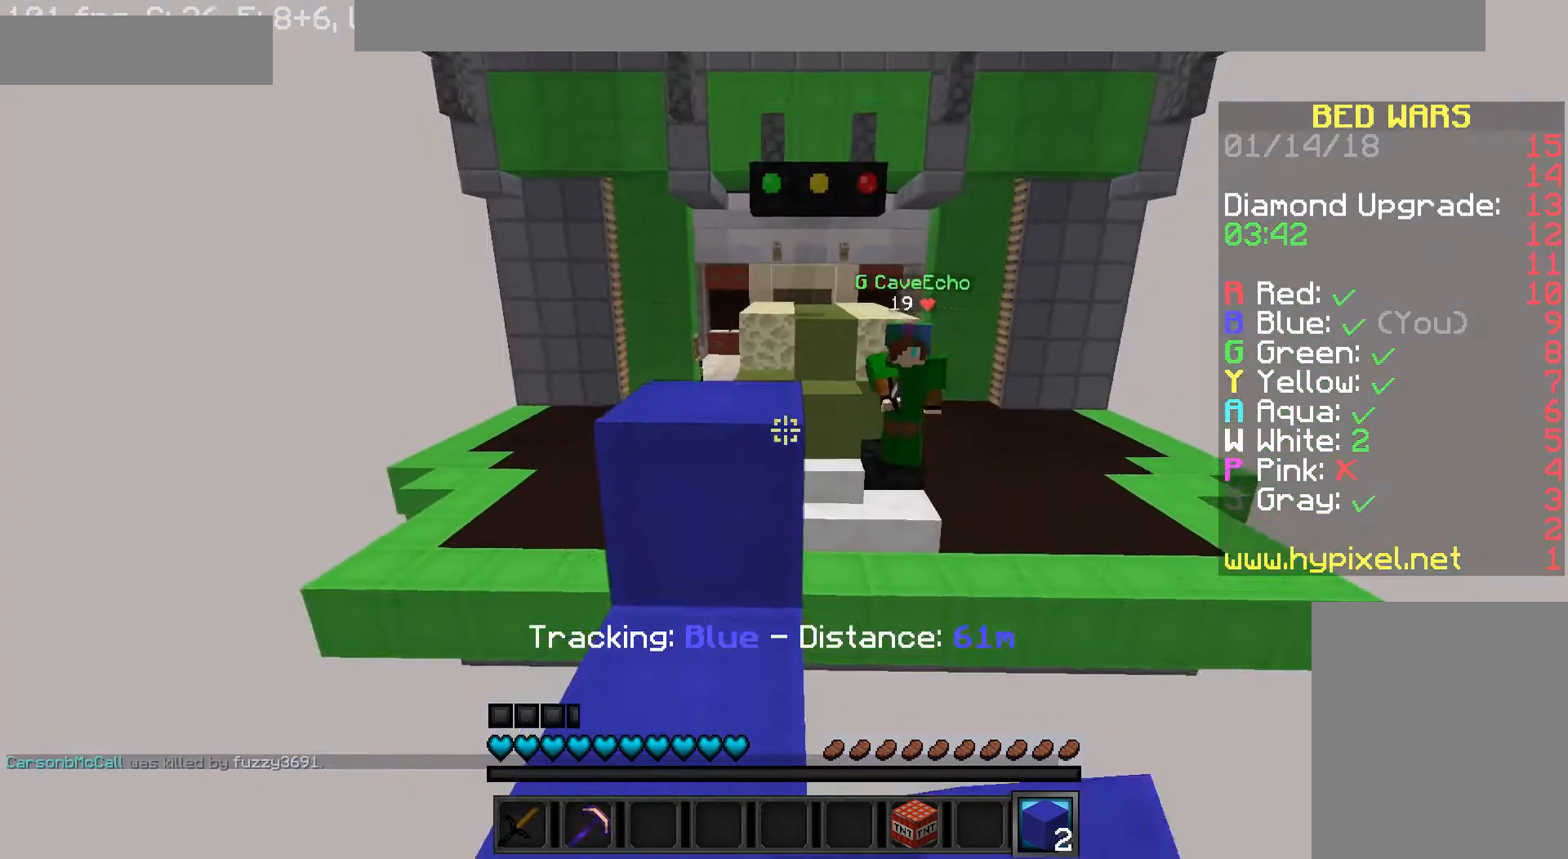
{"keys": ["s"], "mouse": [], "events": [[280, "a", "down"], [280, "mouse_right", "down"], [400, "a", "up"], [400, "mouse_right", "up"], [520, "s", "down"]]}
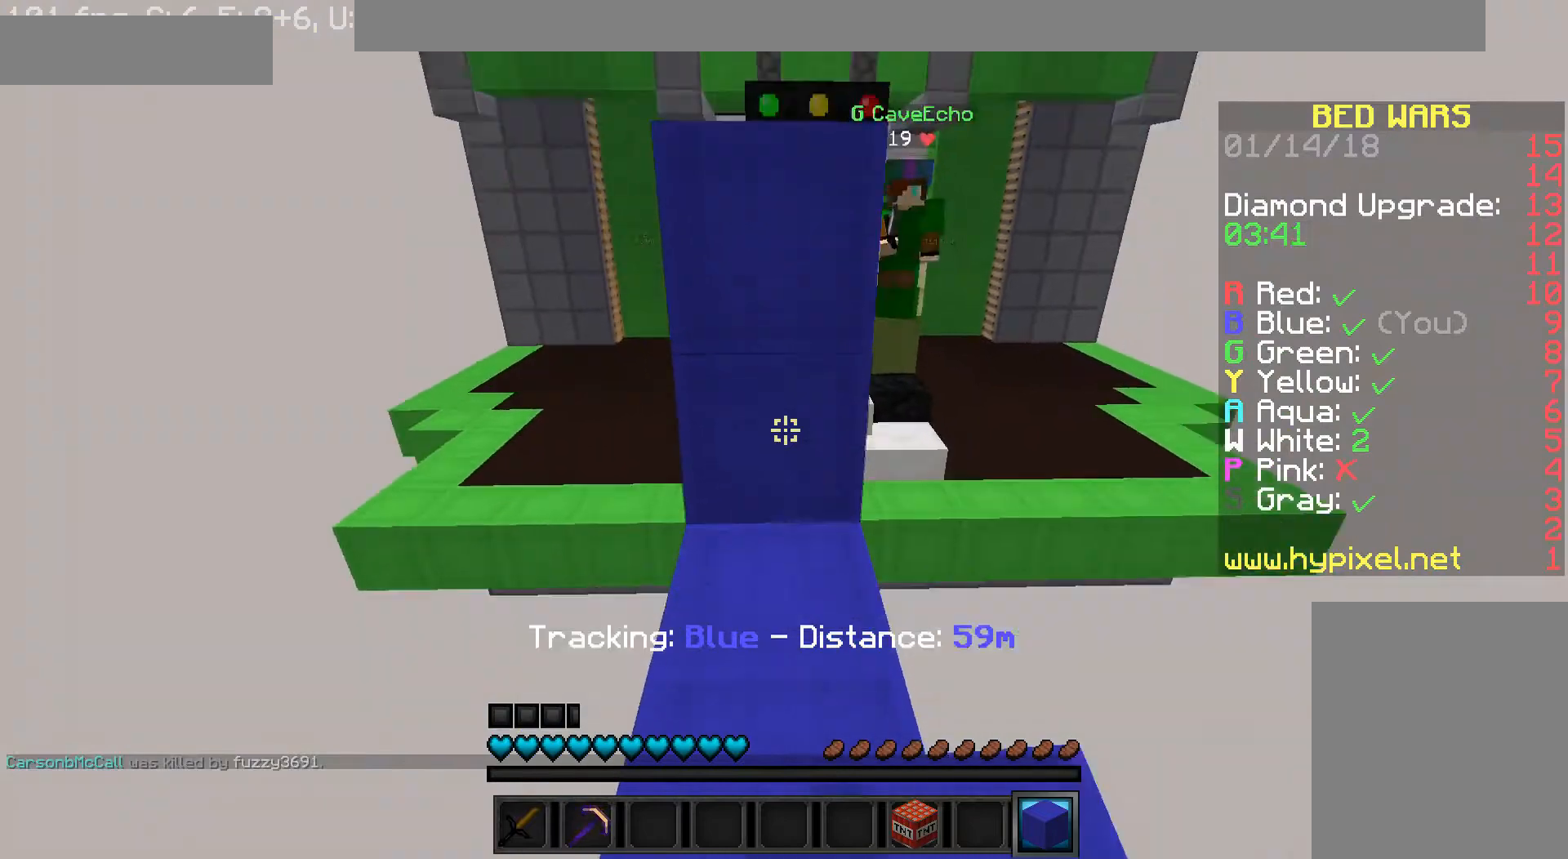
{"keys": ["d", "s"], "mouse": [], "events": [[480, "d", "down"]]}
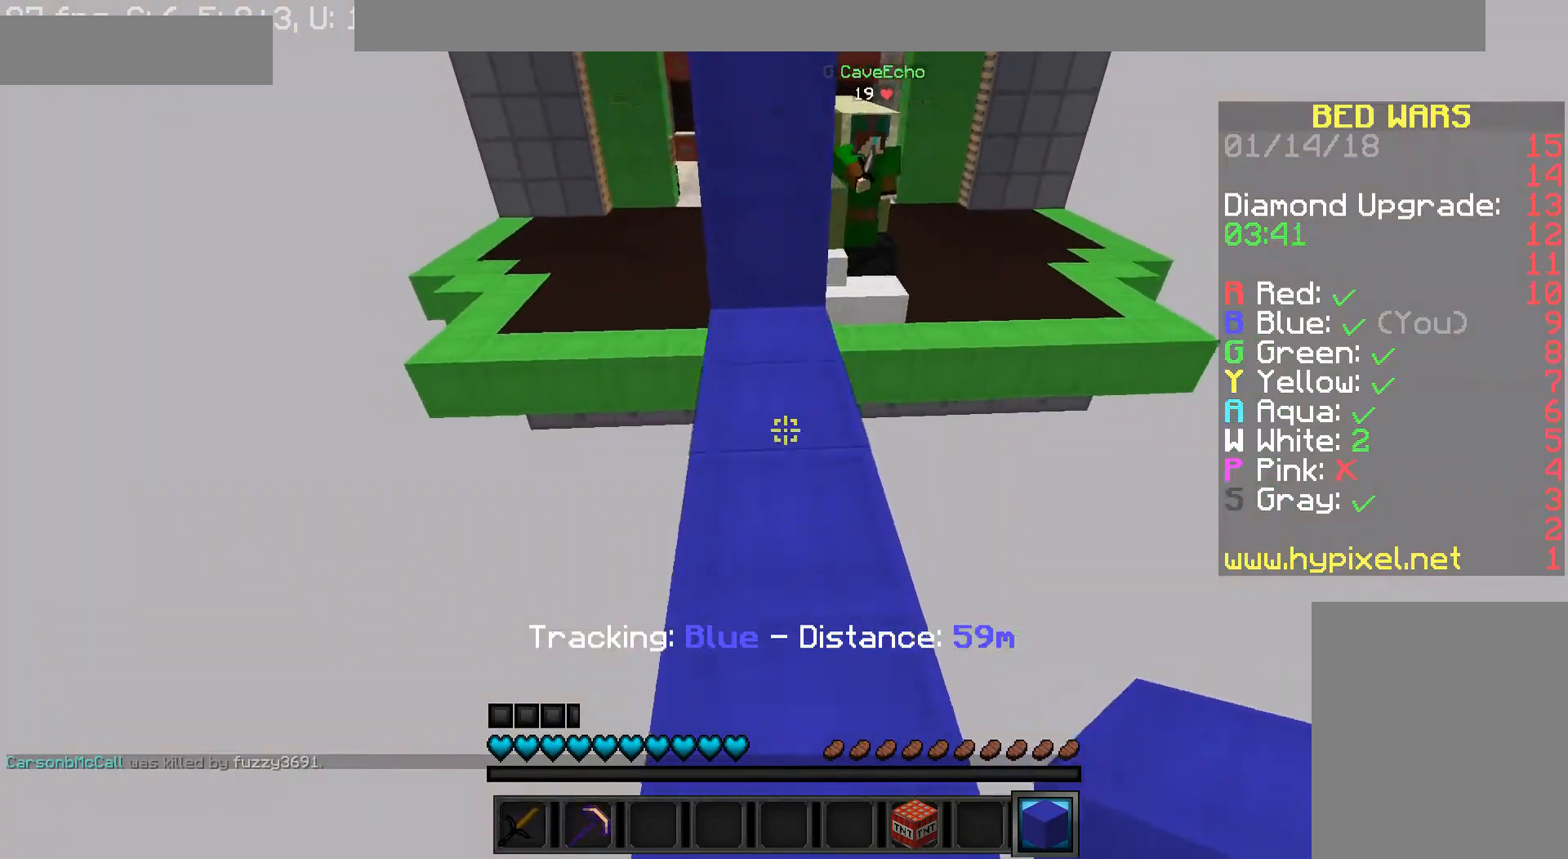
{"keys": ["w"], "mouse": [], "events": [[80, "d", "up"], [80, "mouse_right", "down"], [80, "s", "up"], [120, "mouse_right", "up"], [440, "w", "down"]]}
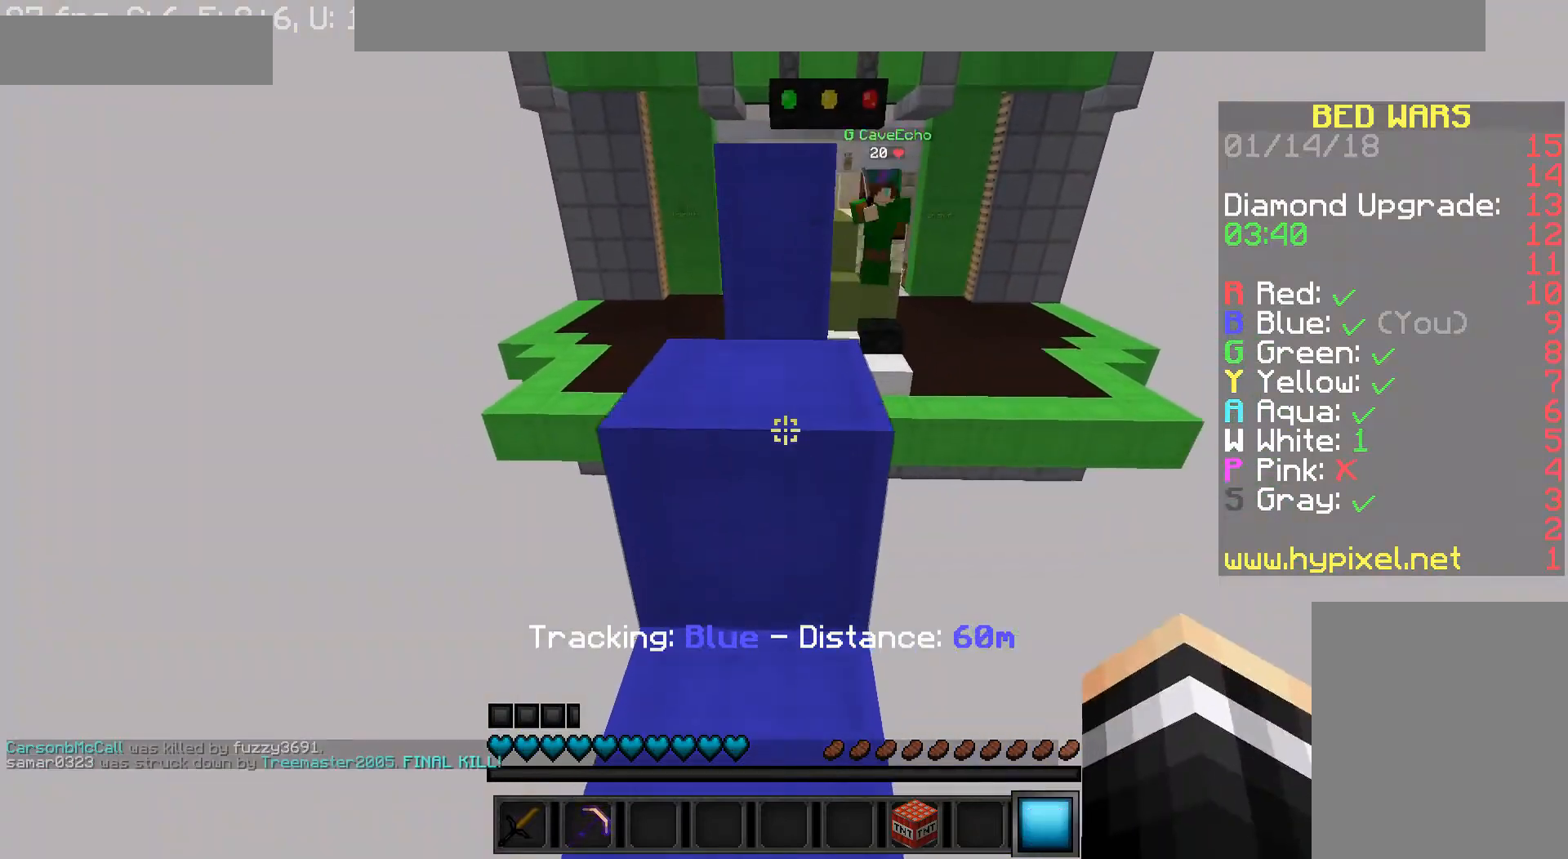
{"keys": ["w"], "mouse": [], "events": []}
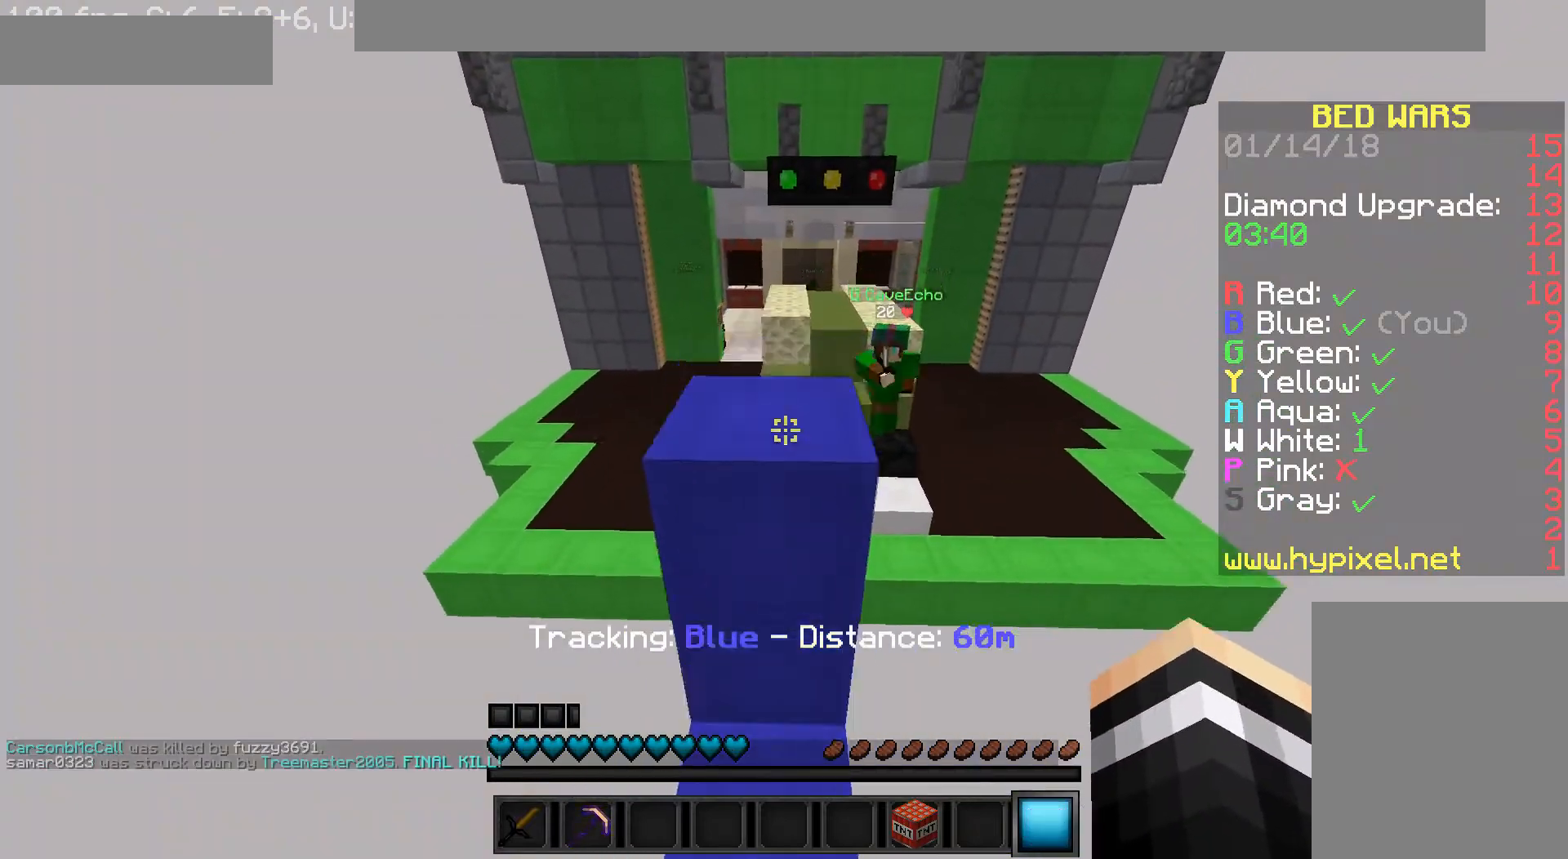
{"keys": ["a", "w"], "mouse": [], "events": [[80, "a", "down"], [200, "a", "up"], [280, "a", "down"]]}
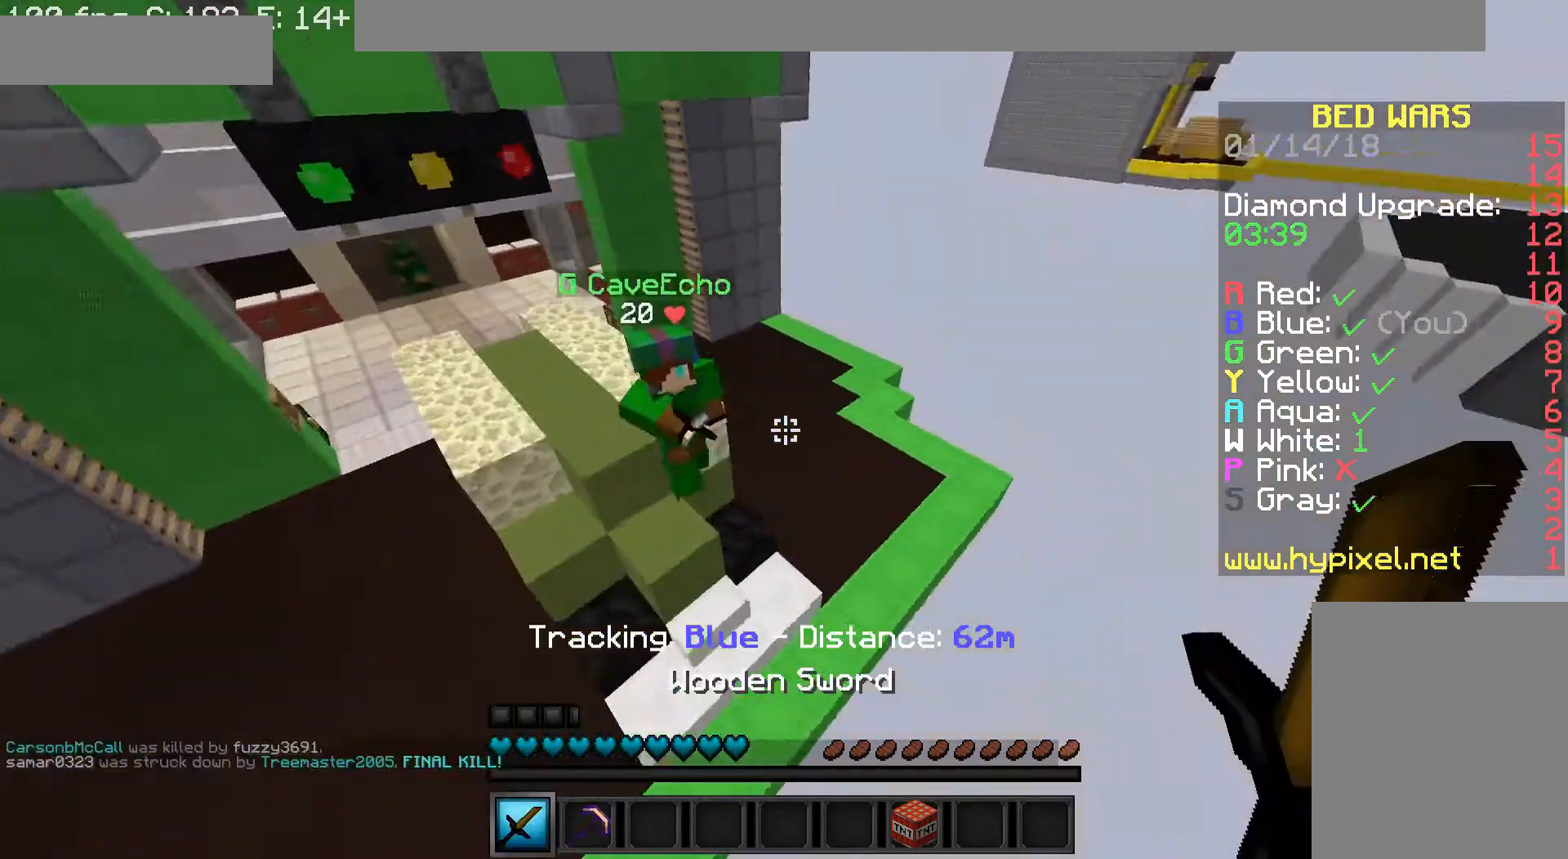
{"keys": ["a", "w"], "mouse": ["left", "right"], "events": [[400, "mouse_left", "down"], [400, "mouse_right", "down"]]}
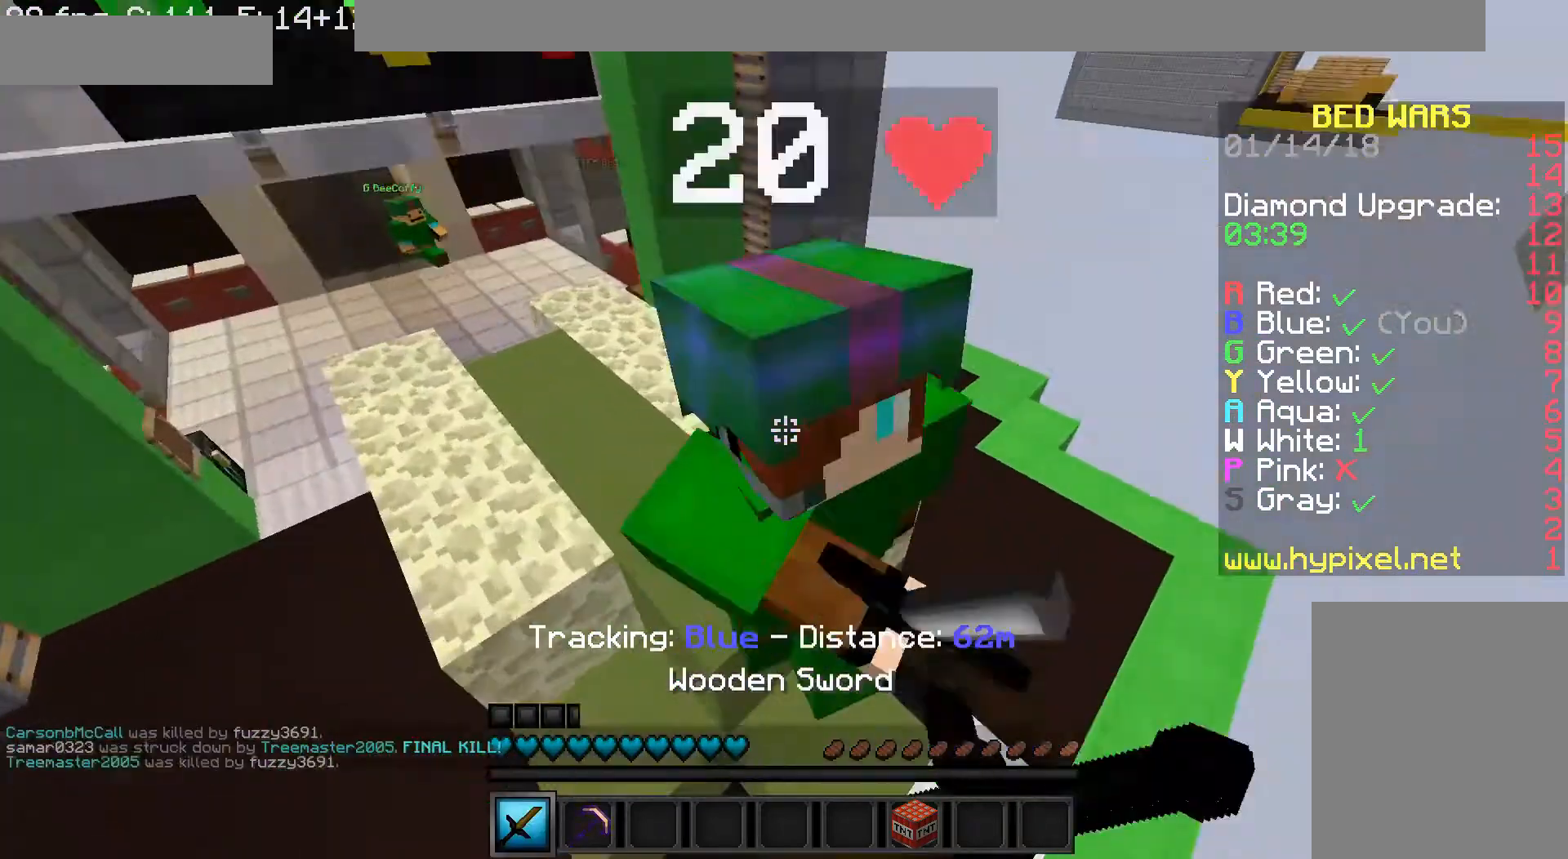
{"keys": ["a"], "mouse": ["left", "right"], "events": [[40, "mouse_left", "up"], [40, "mouse_right", "up"], [80, "mouse_left", "down"], [80, "mouse_right", "down"], [120, "mouse_left", "up"], [120, "mouse_right", "up"], [240, "mouse_left", "down"], [240, "mouse_right", "down"], [280, "mouse_left", "up"], [280, "mouse_right", "up"], [400, "mouse_left", "down"], [400, "mouse_right", "down"], [400, "w", "up"], [440, "mouse_left", "up"], [440, "mouse_right", "up"], [520, "mouse_left", "down"], [520, "mouse_right", "down"]]}
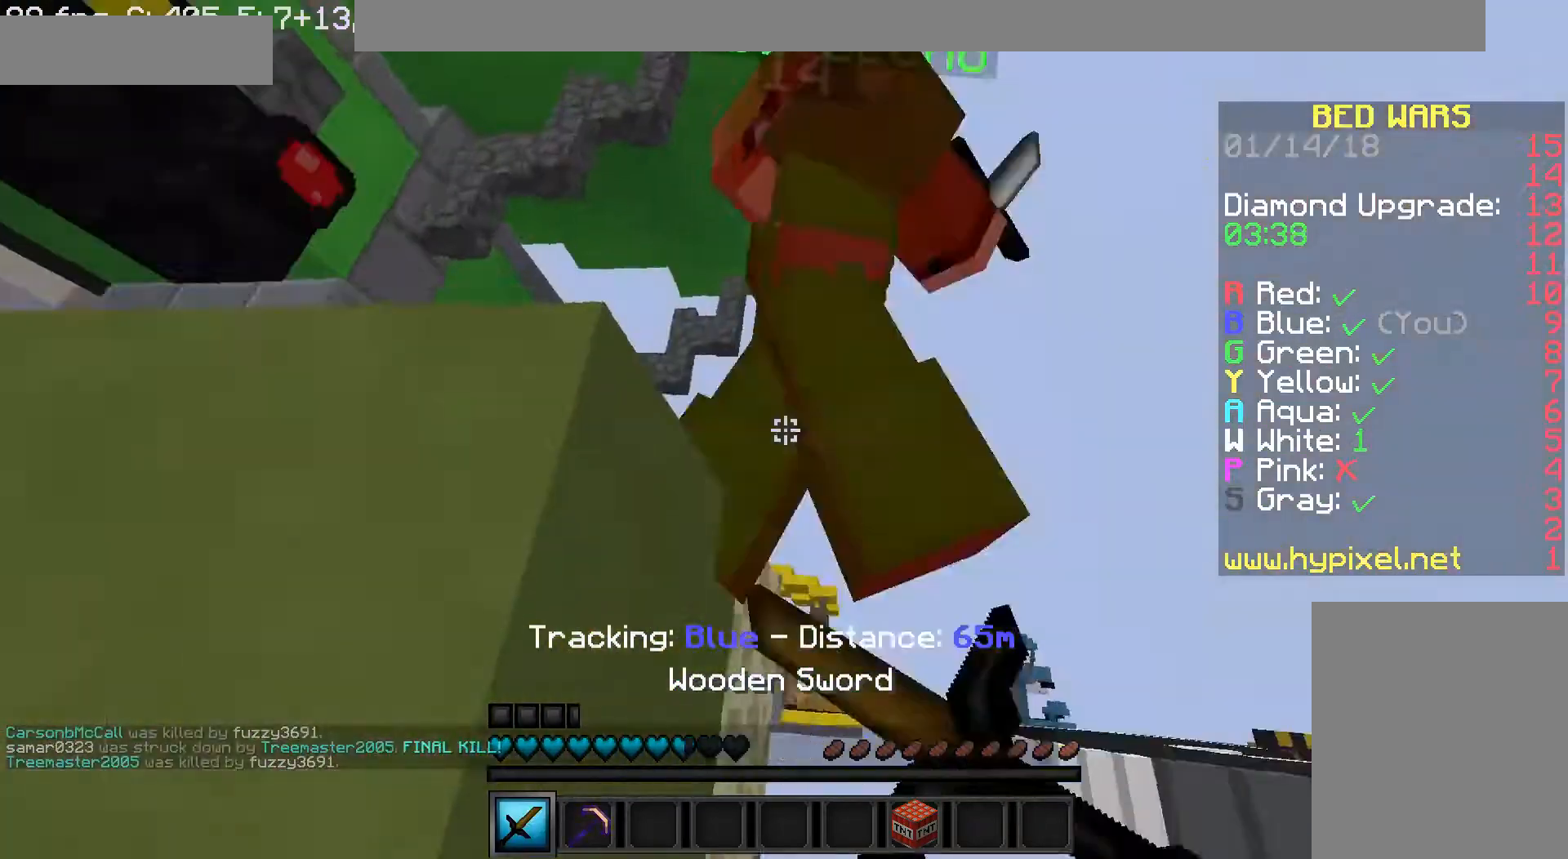
{"keys": ["a", "w"], "mouse": ["left"], "events": [[80, "mouse_left", "up"], [80, "mouse_right", "up"], [120, "mouse_right", "down"], [160, "mouse_left", "down"], [160, "w", "down"], [200, "mouse_left", "up"], [200, "mouse_right", "up"], [360, "mouse_left", "down"], [440, "mouse_left", "up"], [480, "mouse_left", "down"]]}
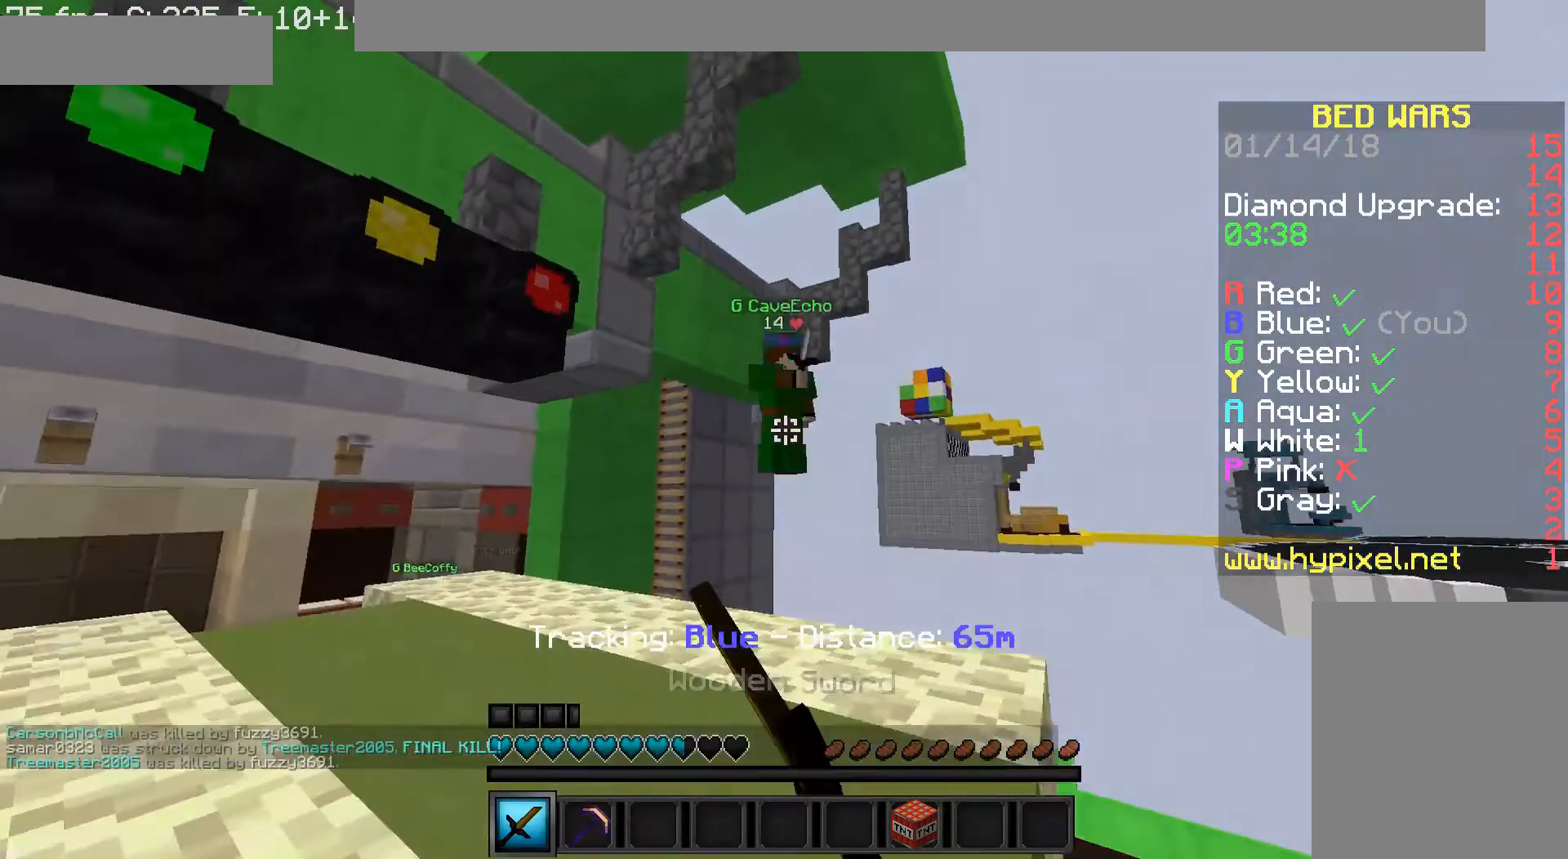
{"keys": ["w"], "mouse": ["left"], "events": [[80, "mouse_left", "up"], [120, "mouse_left", "down"], [240, "mouse_left", "up"], [440, "a", "up"], [520, "mouse_left", "down"]]}
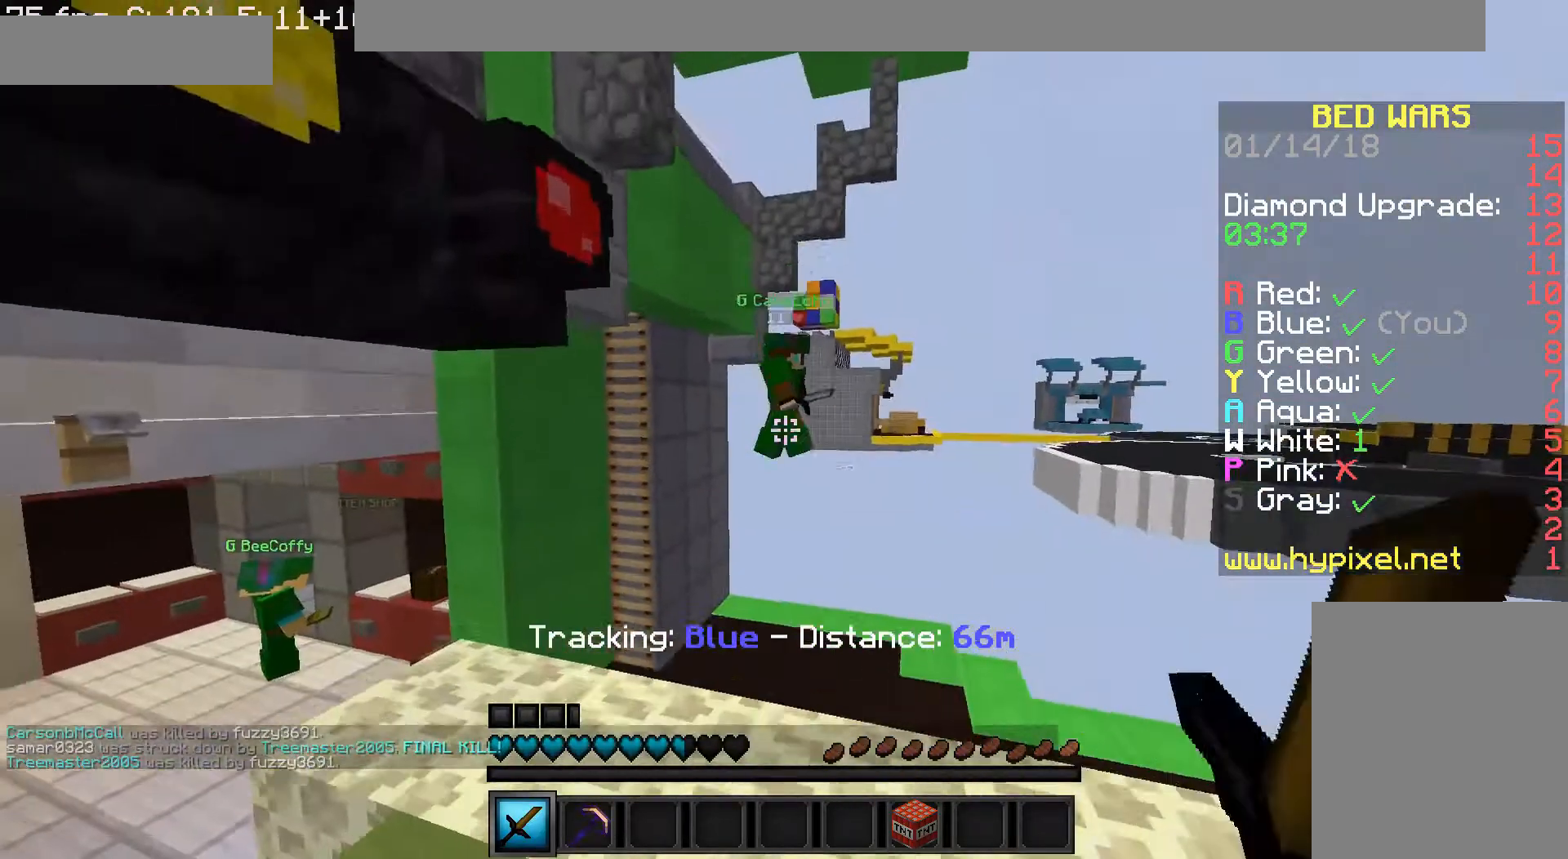
{"keys": ["a", "w"], "mouse": [], "events": [[120, "mouse_left", "up"], [200, "mouse_left", "down"], [320, "mouse_left", "up"], [360, "a", "down"], [360, "mouse_left", "down"], [480, "mouse_left", "up"]]}
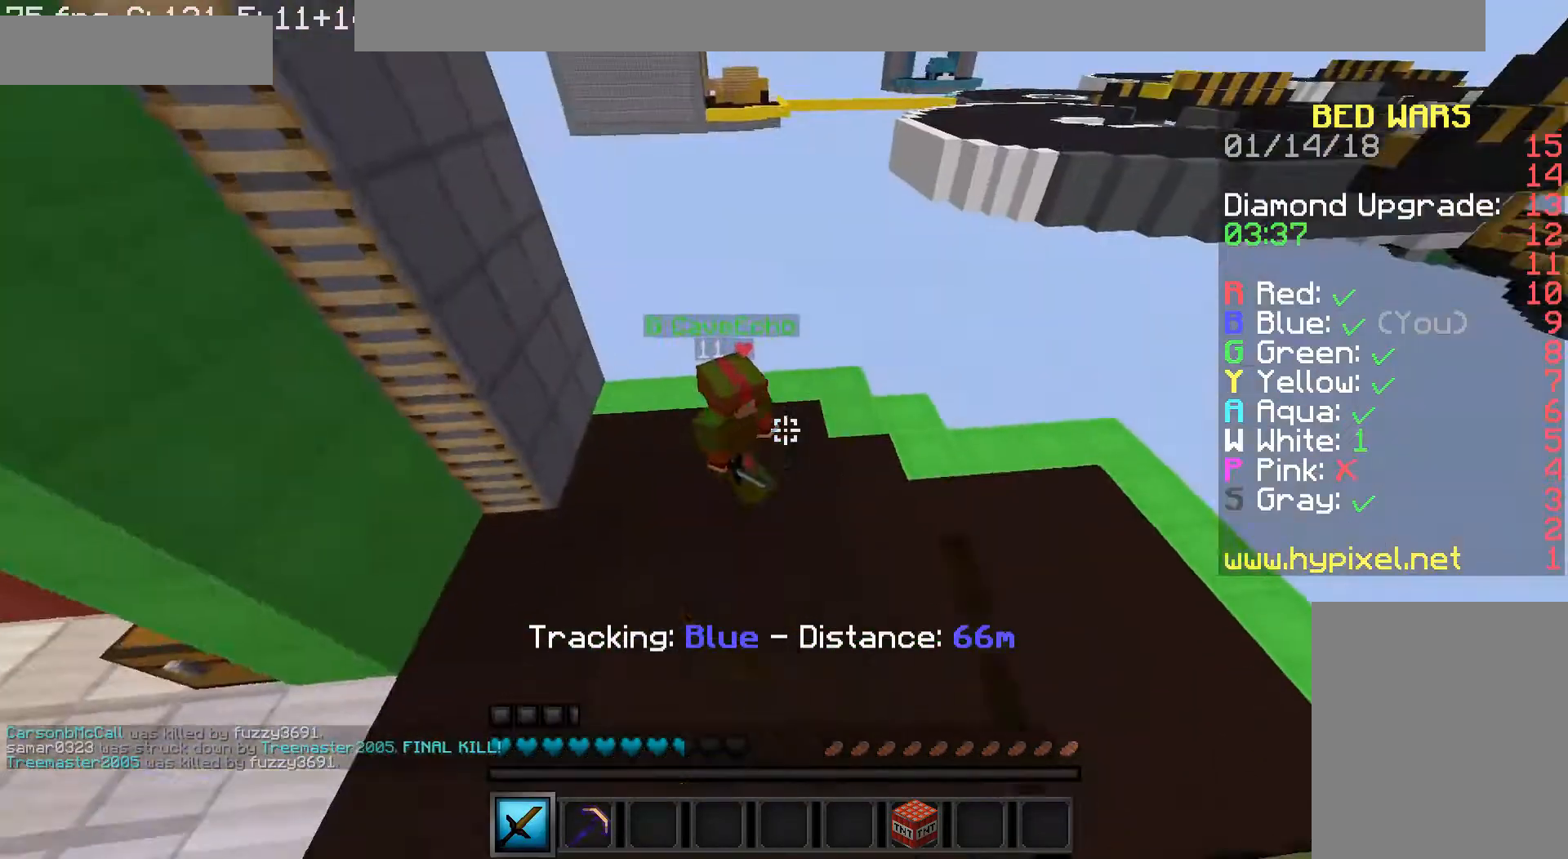
{"keys": ["d"], "mouse": ["left", "right"], "events": [[80, "mouse_left", "down"], [200, "mouse_left", "up"], [280, "d", "down"], [280, "mouse_left", "down"], [280, "w", "up"], [320, "mouse_left", "up"], [320, "s", "down"], [400, "a", "up"], [400, "mouse_left", "down"], [400, "mouse_right", "down"], [480, "mouse_right", "up"], [480, "s", "up"], [520, "mouse_right", "down"]]}
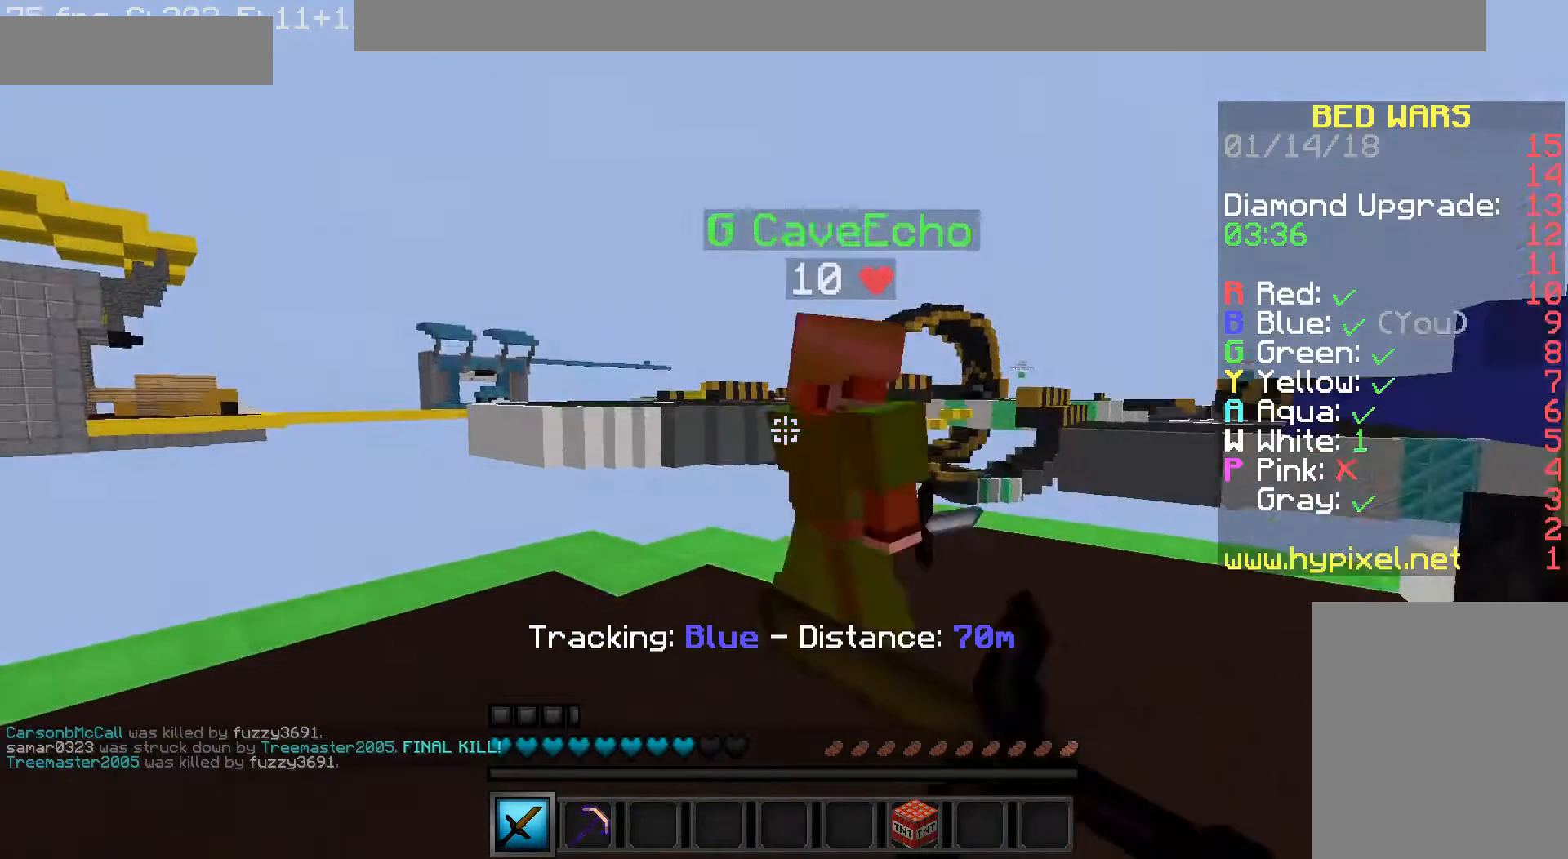
{"keys": ["d", "w"], "mouse": ["left"], "events": [[80, "mouse_right", "up"], [80, "w", "down"], [120, "mouse_left", "up"], [160, "mouse_left", "down"], [160, "mouse_right", "down"], [200, "mouse_left", "up"], [200, "mouse_right", "up"], [320, "mouse_left", "down"], [320, "mouse_right", "down"], [360, "mouse_right", "up"], [400, "mouse_left", "up"], [480, "mouse_left", "down"]]}
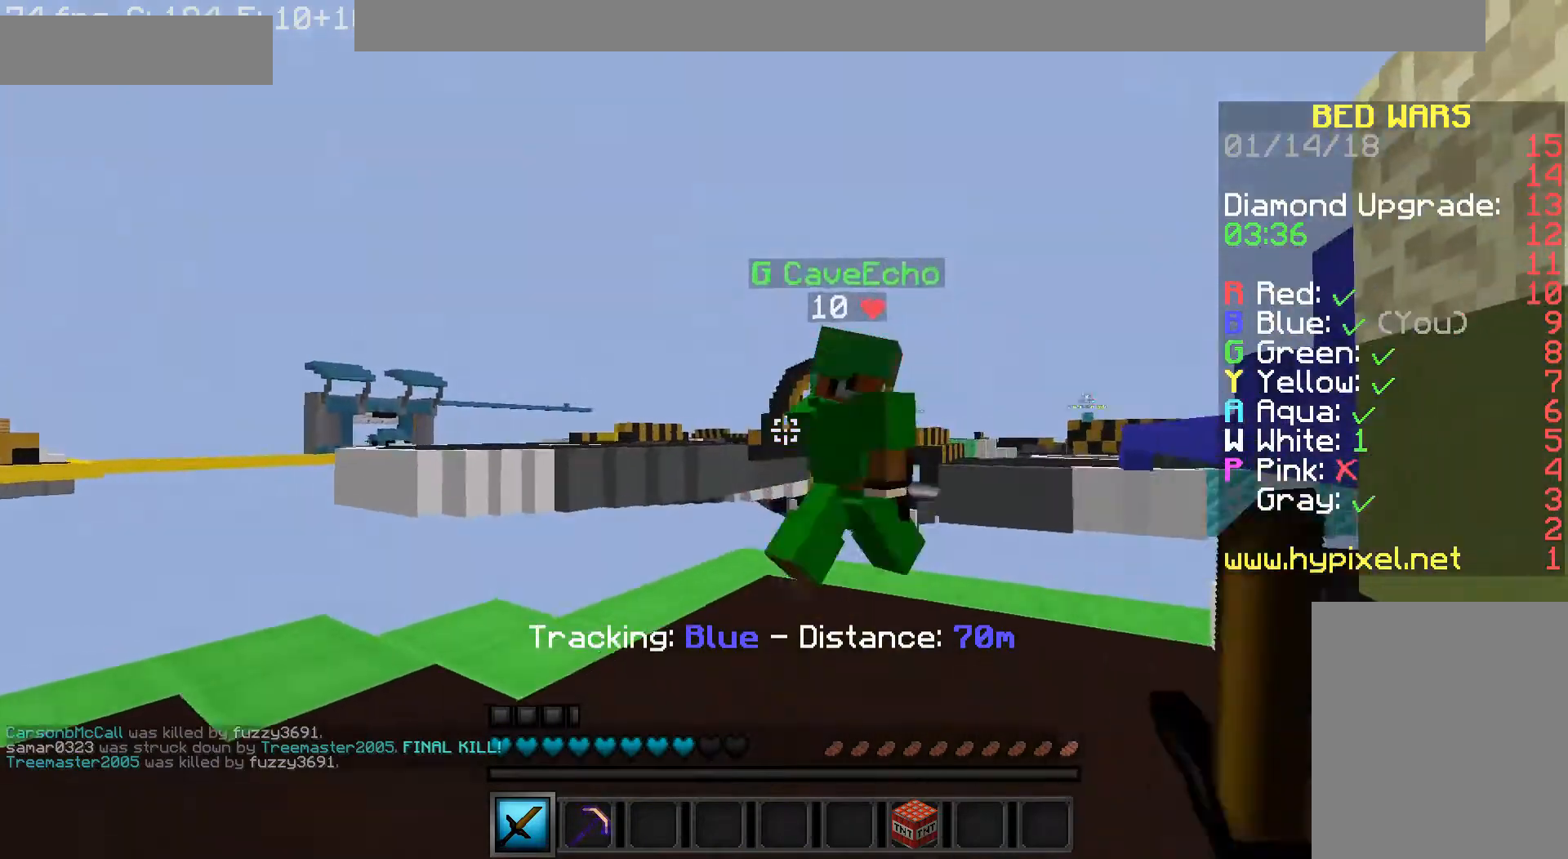
{"keys": ["d", "w"], "mouse": [], "events": [[80, "mouse_left", "up"], [120, "mouse_left", "down"], [200, "d", "up"], [240, "mouse_left", "up"], [280, "mouse_left", "down"], [400, "mouse_left", "up"], [440, "d", "down"], [440, "mouse_left", "down"], [520, "mouse_left", "up"]]}
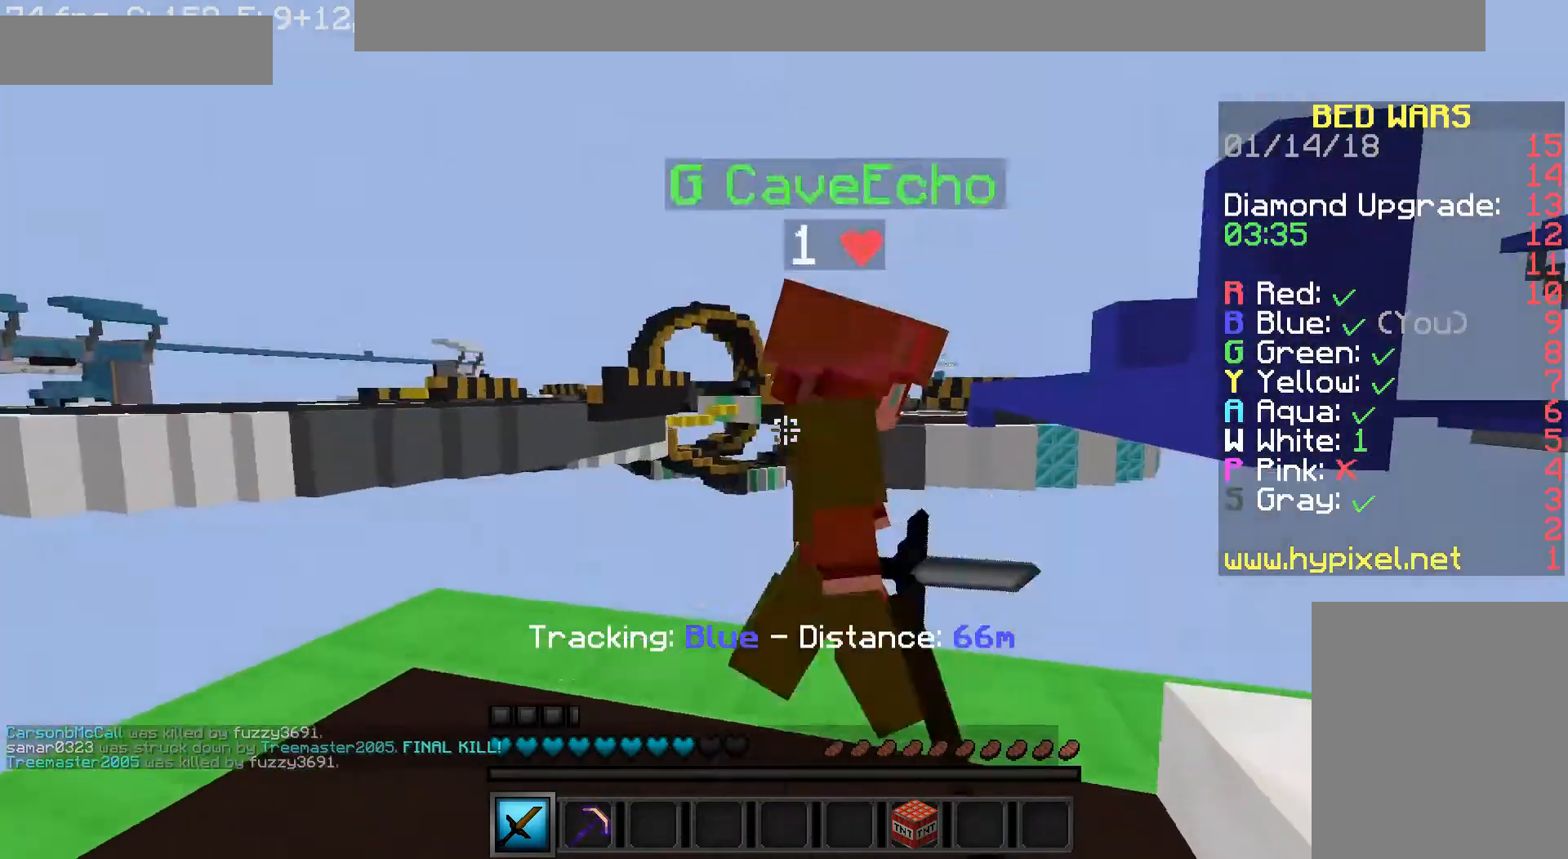
{"keys": ["a", "s"], "mouse": [], "events": [[80, "mouse_left", "down"], [120, "mouse_right", "down"], [160, "mouse_left", "up"], [160, "mouse_right", "up"], [200, "mouse_left", "down"], [200, "mouse_right", "down"], [280, "a", "down"], [280, "mouse_right", "up"], [280, "w", "up"], [320, "d", "up"], [320, "mouse_left", "up"], [360, "mouse_left", "down"], [360, "mouse_right", "down"], [400, "mouse_right", "up"], [400, "s", "down"], [480, "mouse_left", "up"]]}